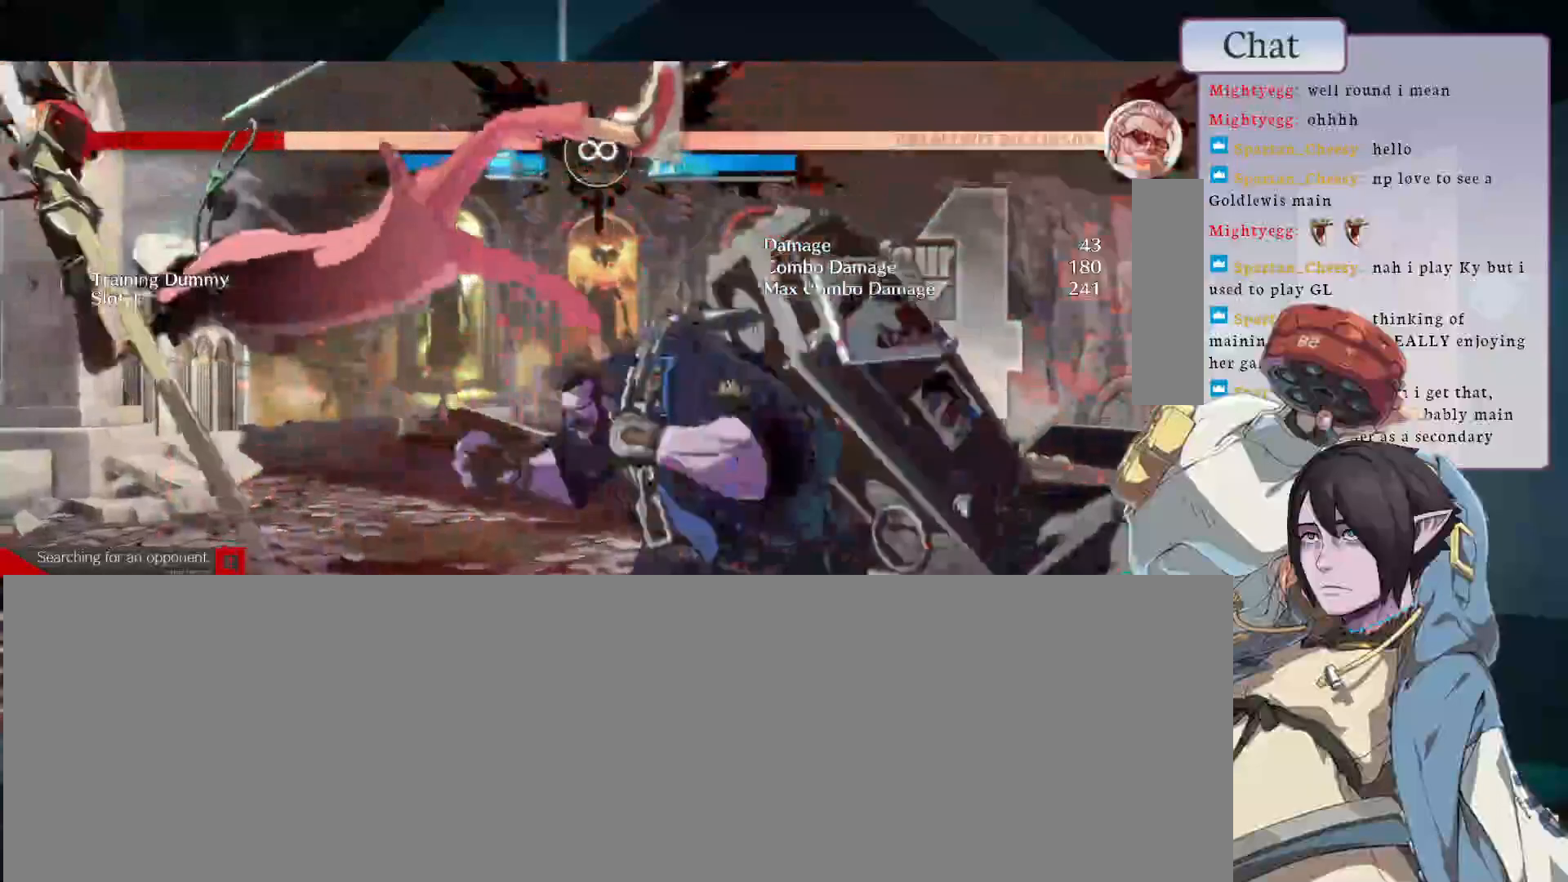
Gameplay with a controller (arcade stick); each line is a JSON object with the inputs held at the frame after it. "events" lists button and stick changes between this image and that frame as [ms after this image, input, new state], when the widget could be followed in between. Not read: L3 R3.
{"buttons": [], "left_stick": "center", "events": [[100, "CIRCLE", "up"], [133, "TRIANGLE", "down"], [250, "TRIANGLE", "up"], [367, "L2", "down"], [483, "L2", "up"]]}
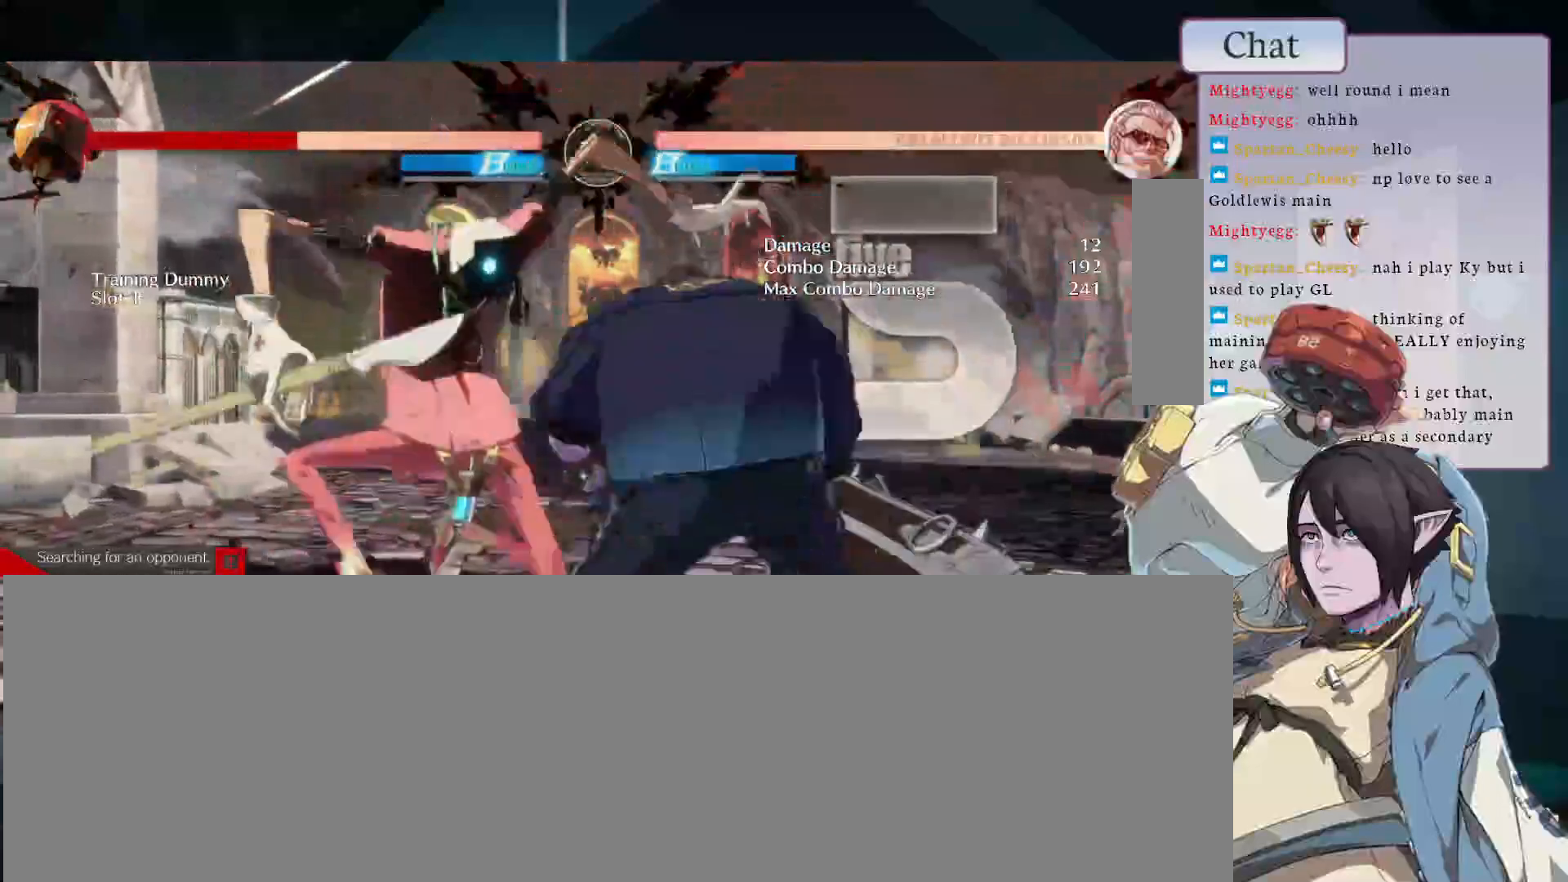
{"buttons": ["CIRCLE", "TRIANGLE", "L1", "L2"], "left_stick": "center", "events": [[400, "CIRCLE", "down"], [433, "L2", "down"], [450, "L1", "down"], [450, "TRIANGLE", "down"]]}
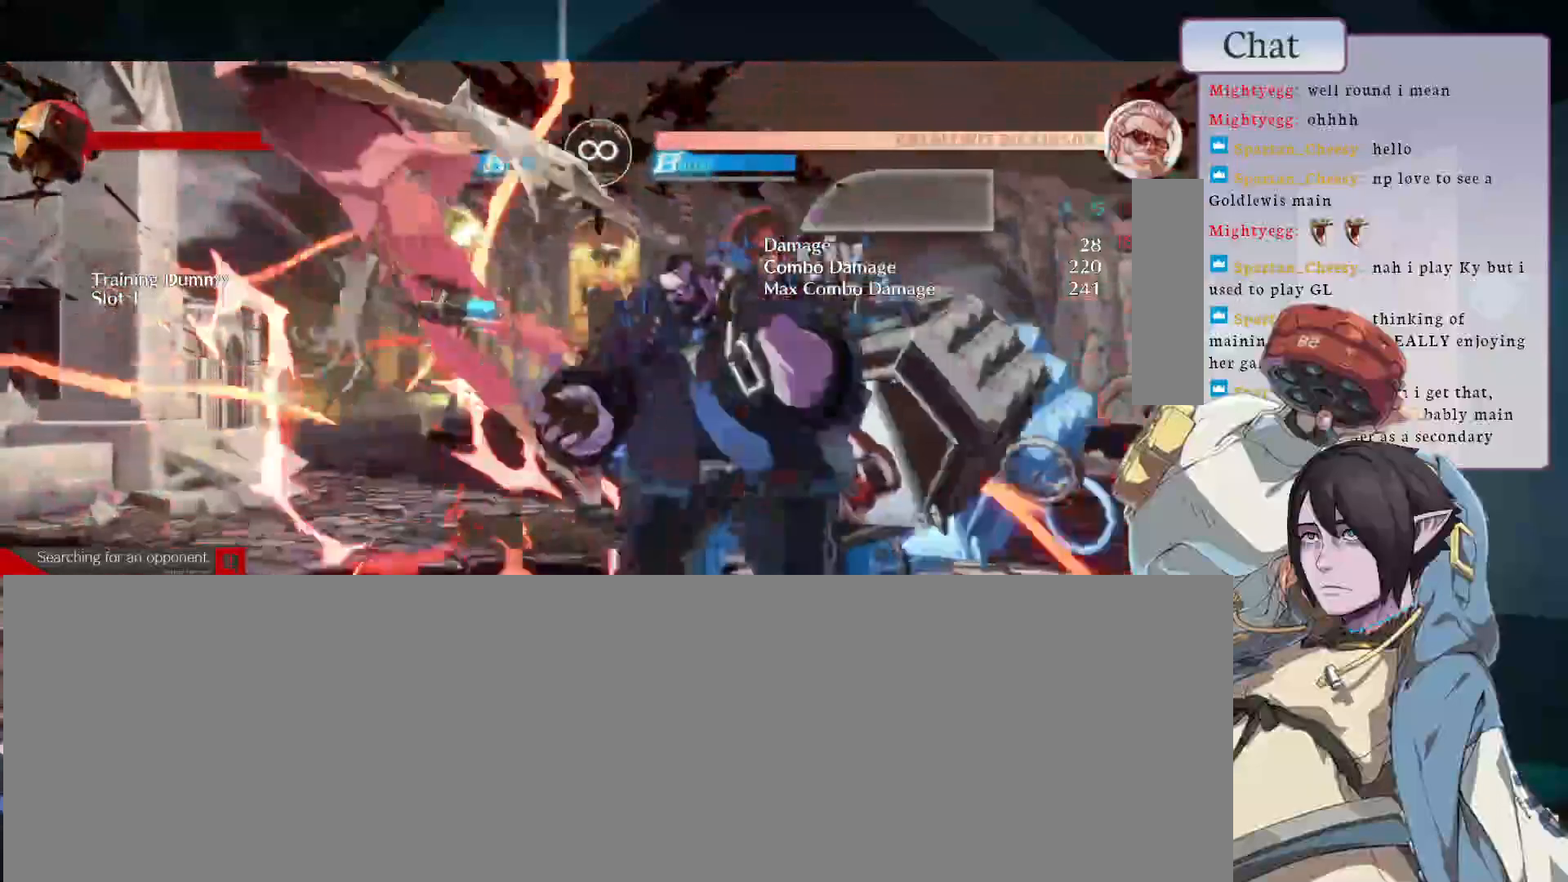
{"buttons": [], "left_stick": "center", "events": [[150, "CIRCLE", "up"], [150, "L1", "up"], [150, "TRIANGLE", "up"], [167, "L2", "up"]]}
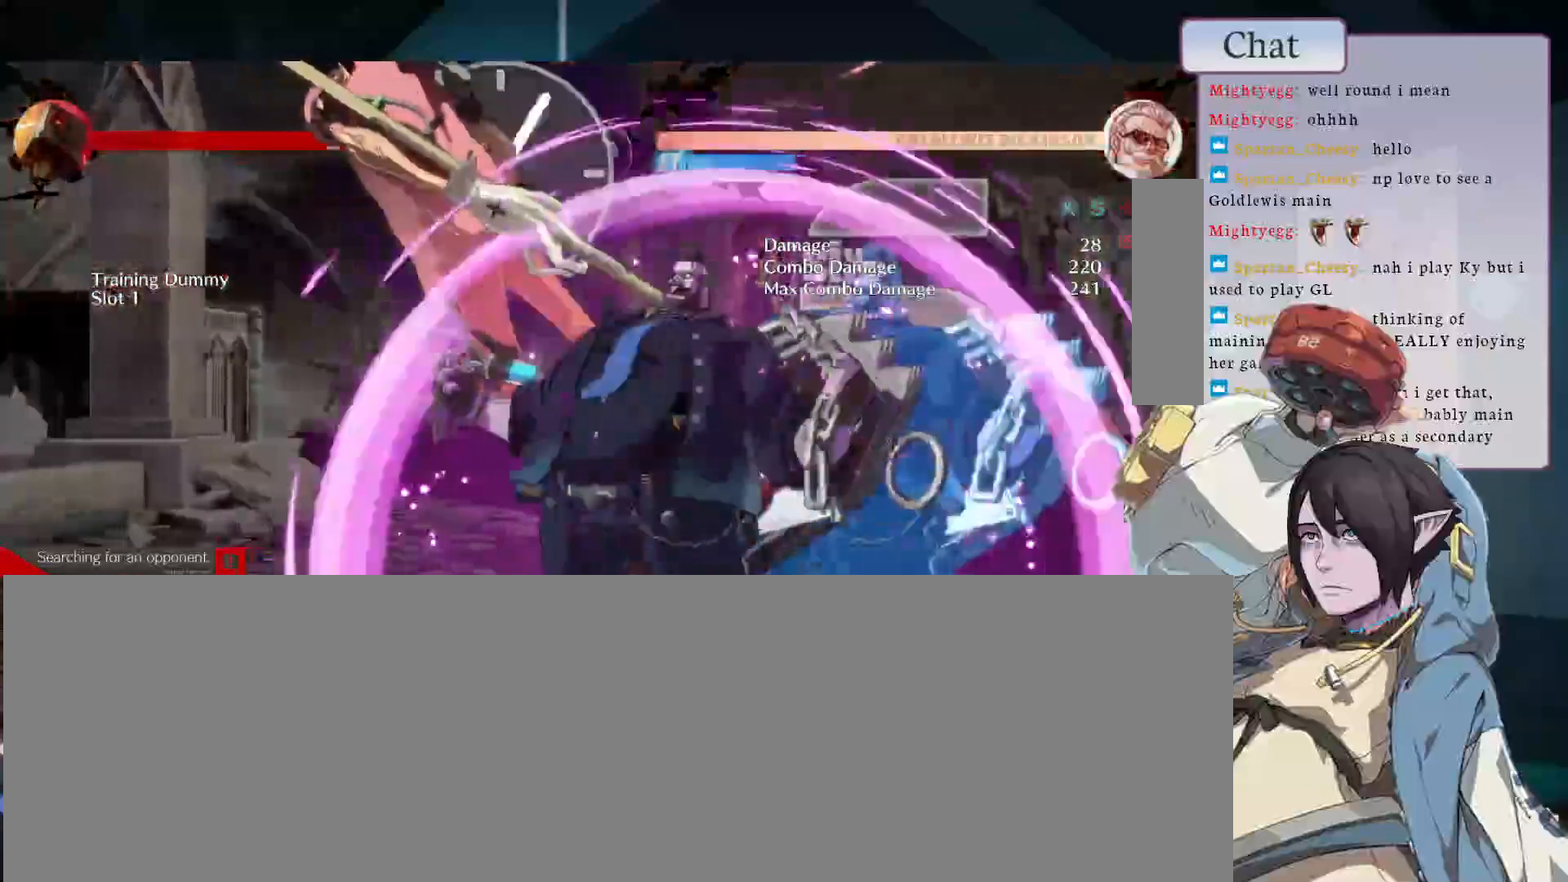
{"buttons": ["L1"], "left_stick": "center", "events": [[417, "L1", "down"]]}
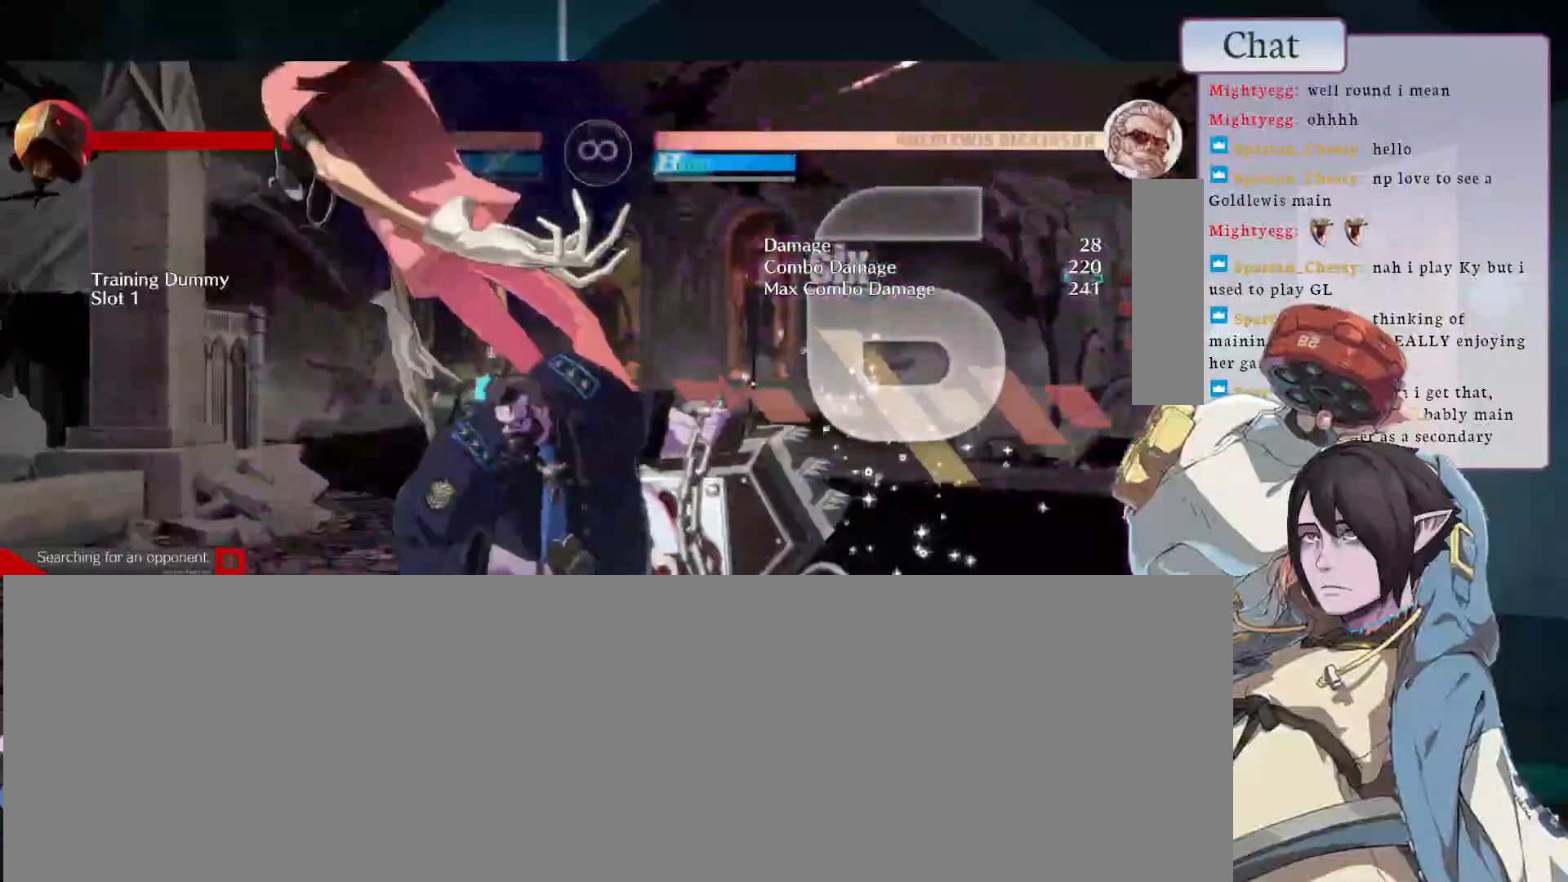
{"buttons": [], "left_stick": "center", "events": [[100, "L2", "down"], [117, "L1", "up"], [283, "L2", "up"]]}
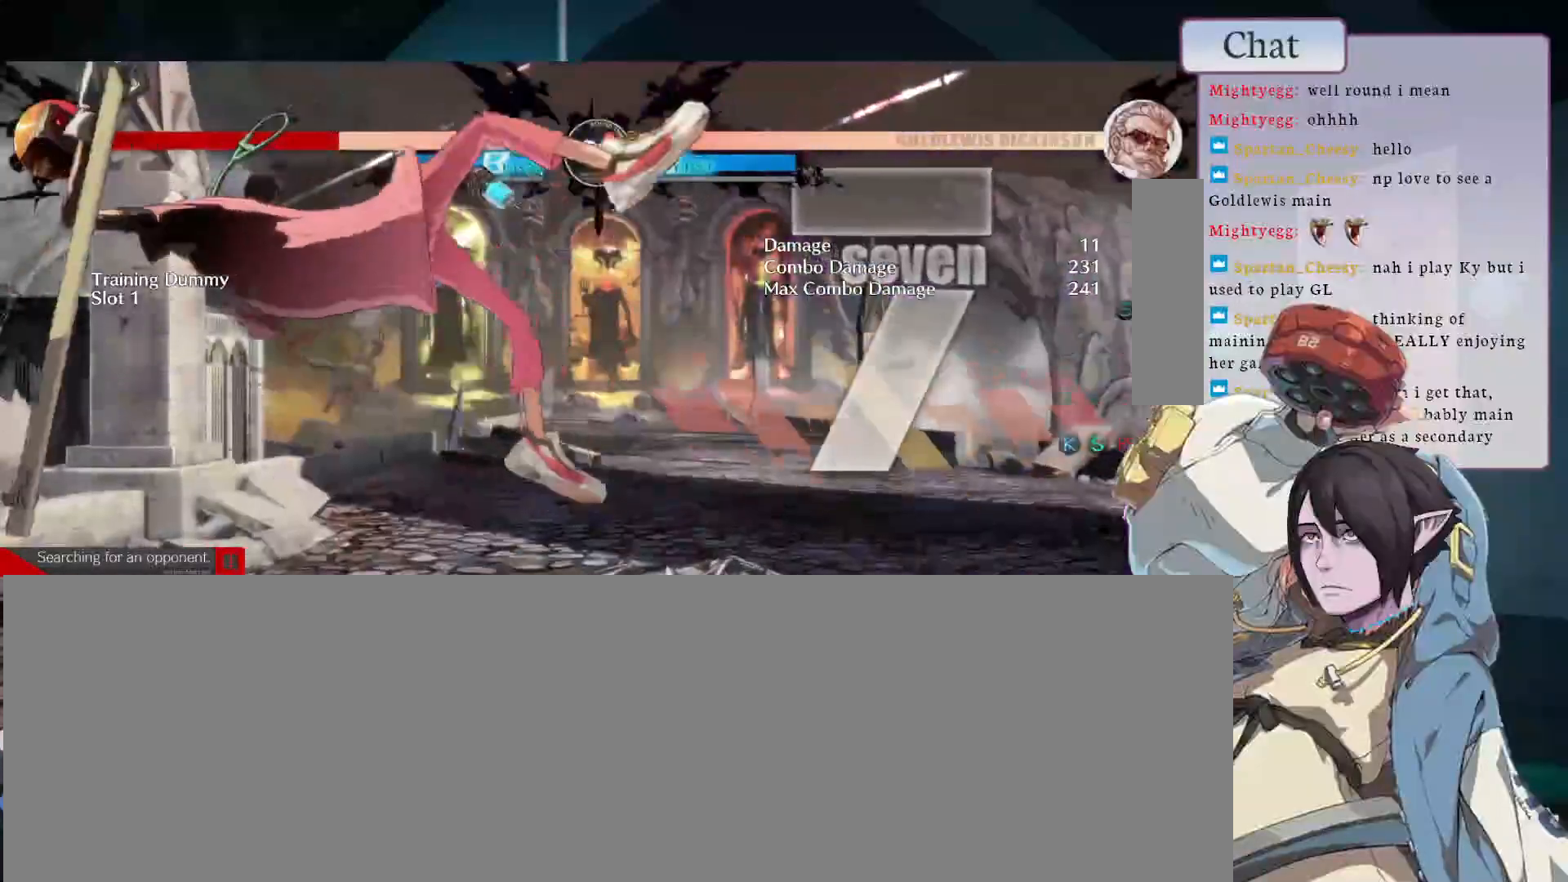
{"buttons": [], "left_stick": "center", "events": [[183, "L2", "down"], [283, "L2", "up"], [350, "L2", "down"], [500, "L2", "up"]]}
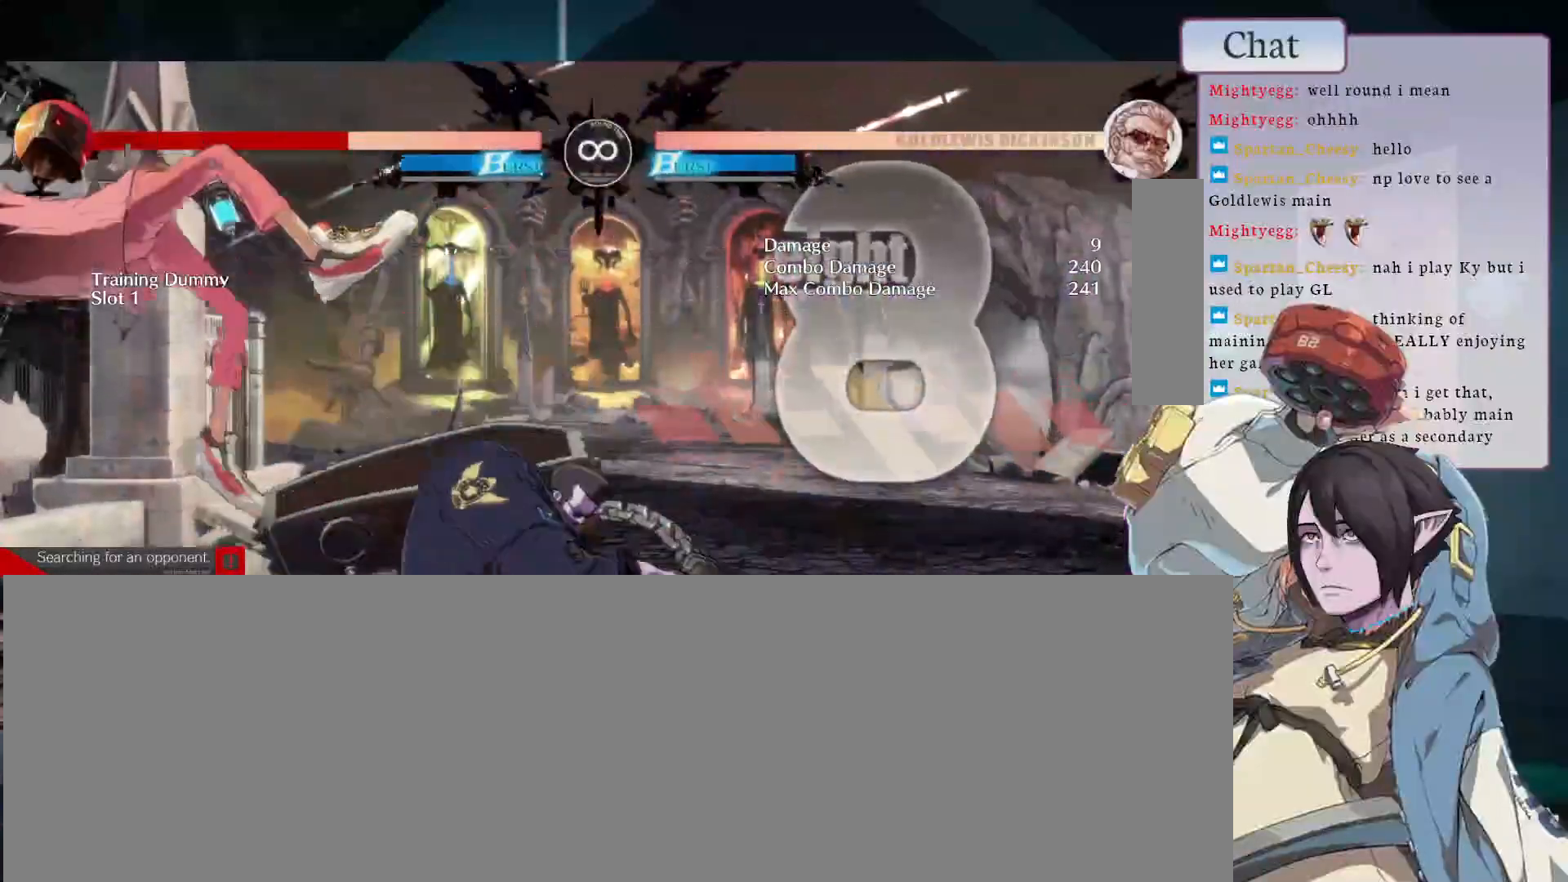
{"buttons": [], "left_stick": "center", "events": []}
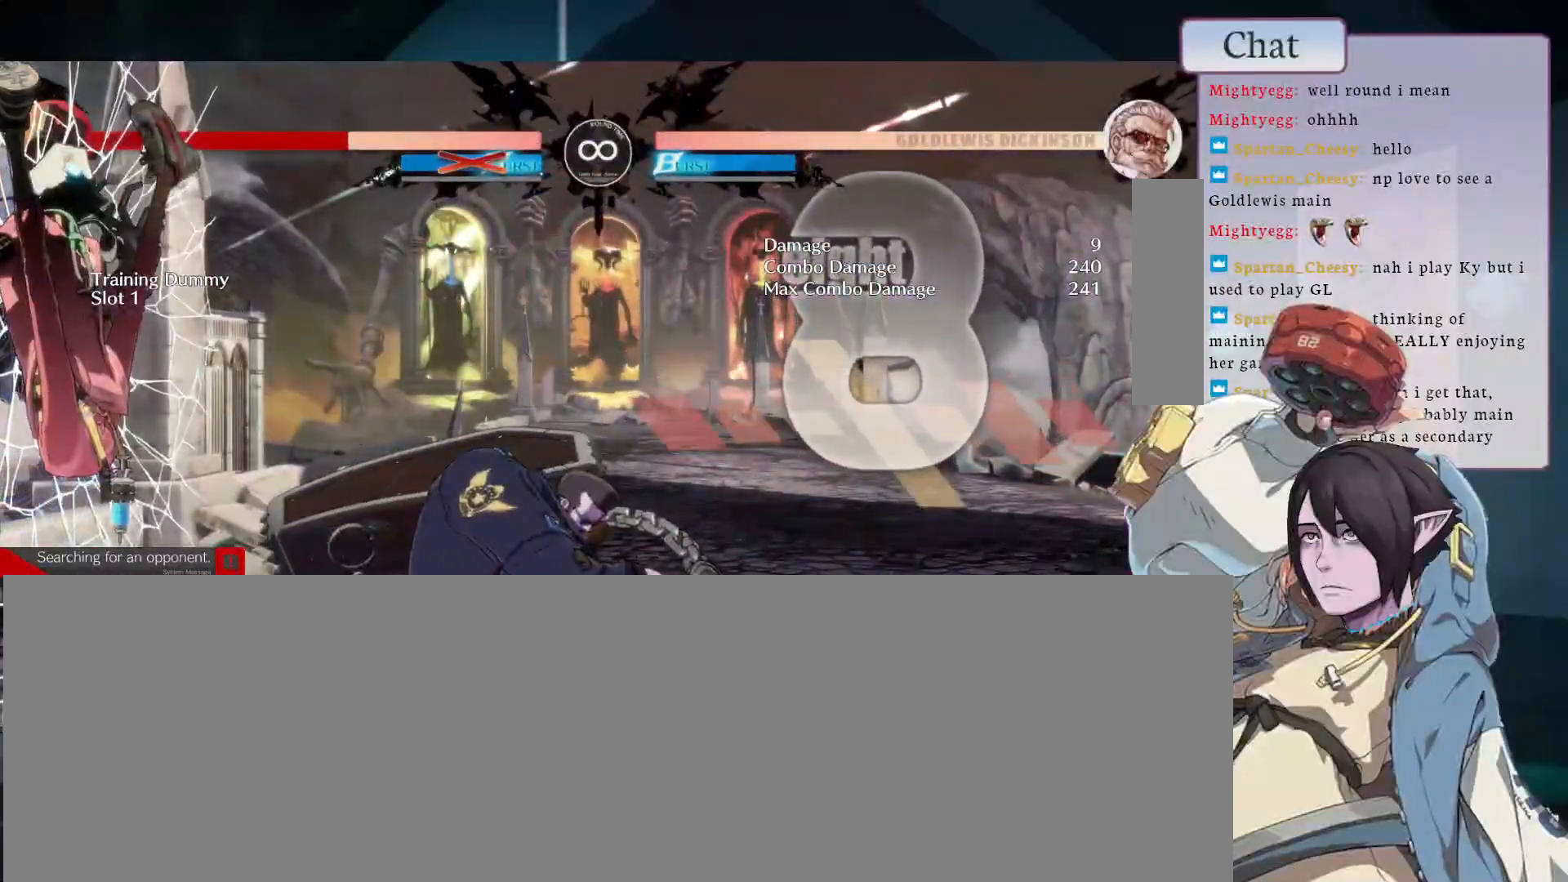
{"buttons": [], "left_stick": "center", "events": []}
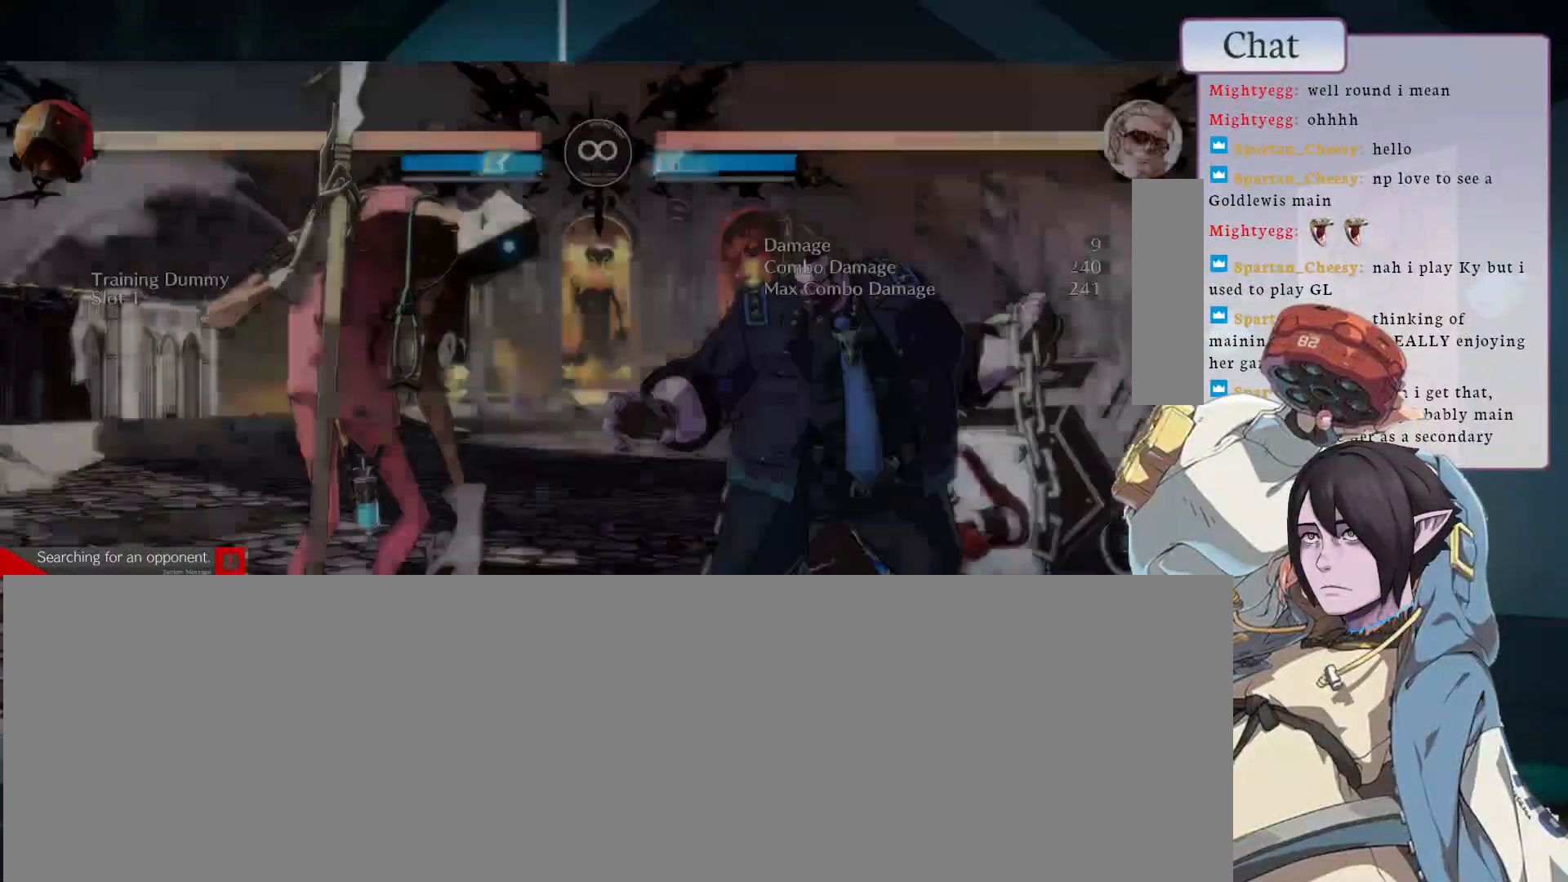
{"buttons": ["CIRCLE"], "left_stick": "center", "events": [[200, "CIRCLE", "down"]]}
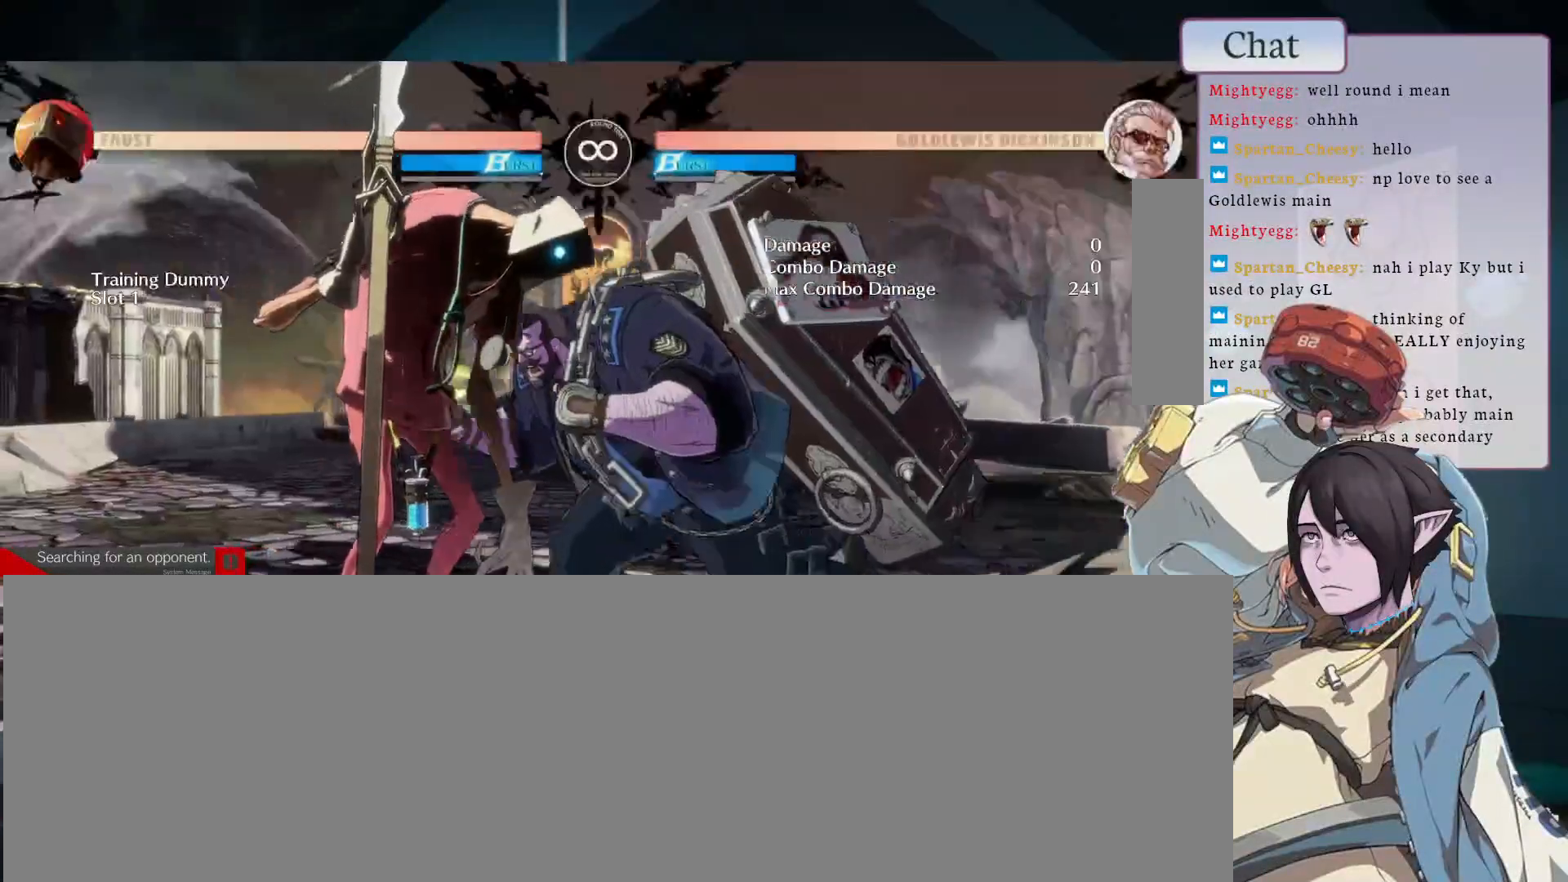
{"buttons": ["CIRCLE"], "left_stick": "center", "events": []}
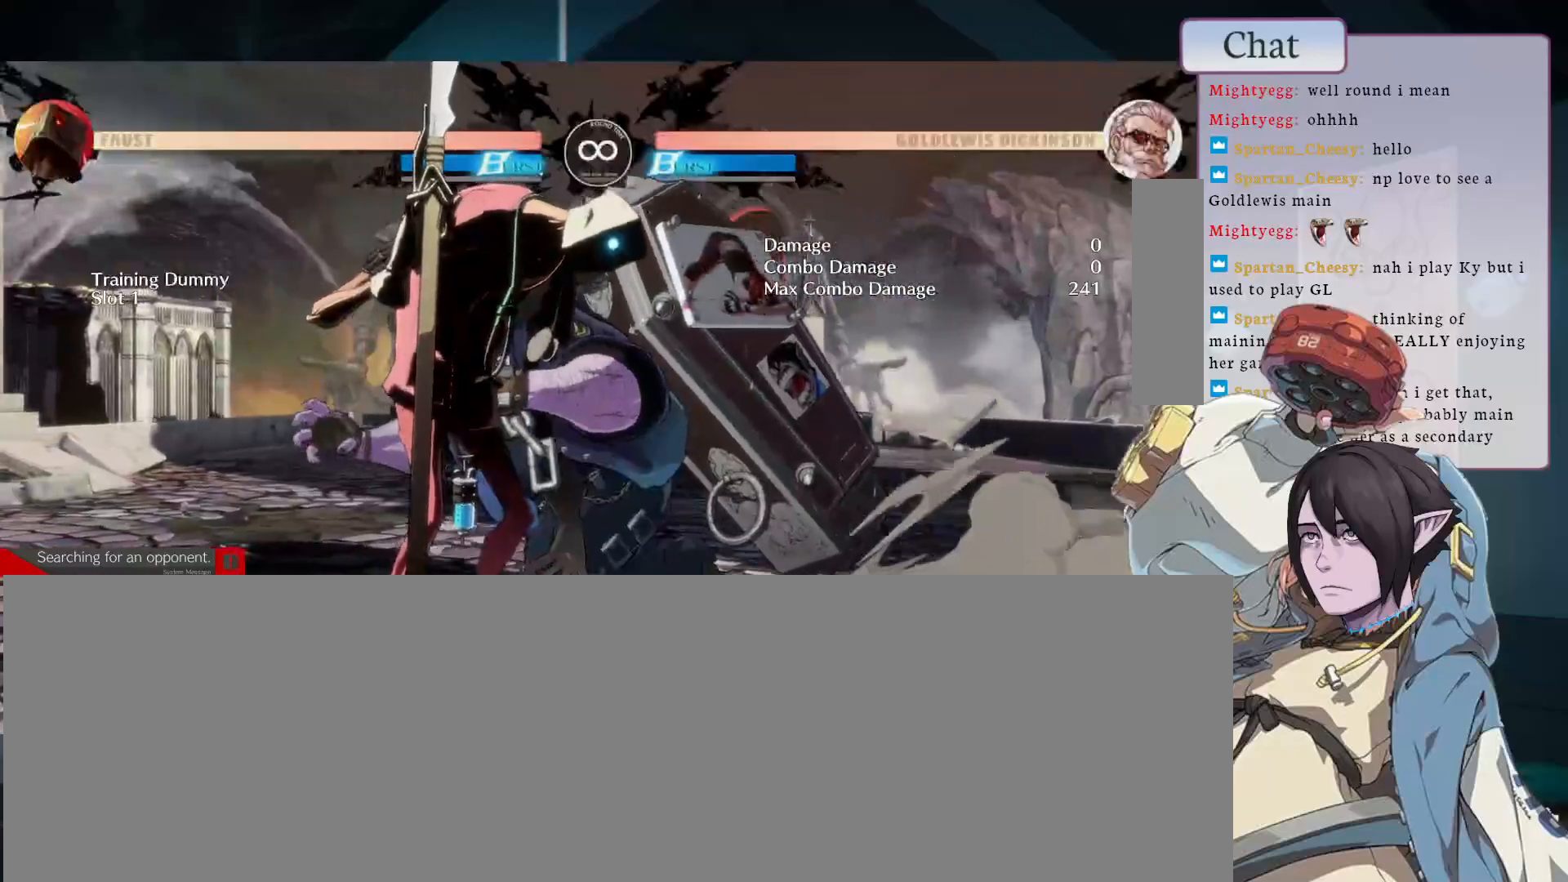
{"buttons": ["CIRCLE"], "left_stick": "center", "events": []}
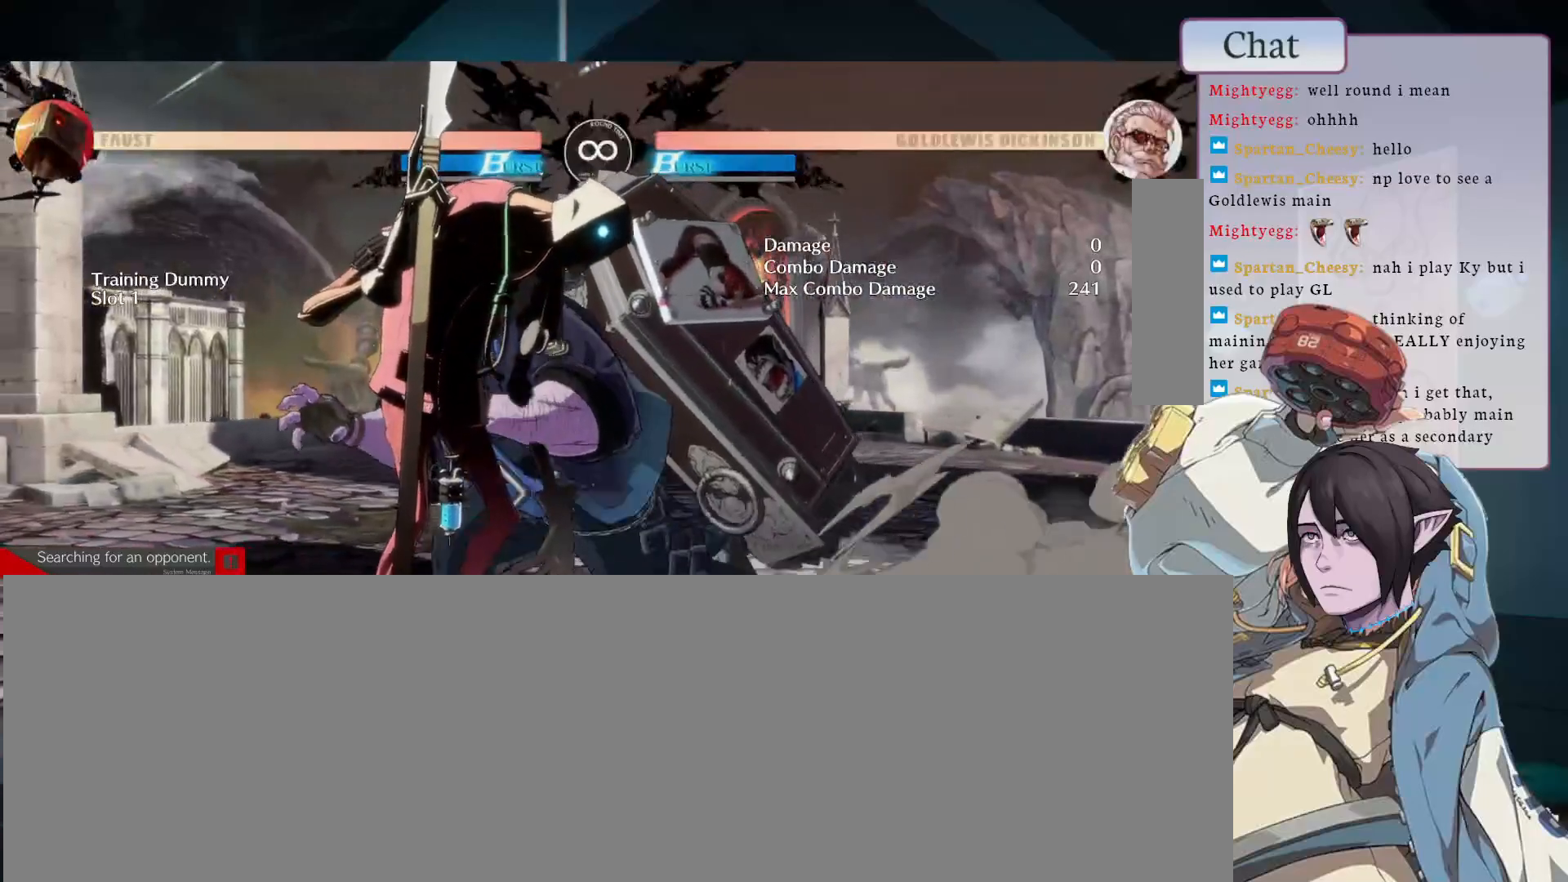
{"buttons": [], "left_stick": "center", "events": [[33, "CIRCLE", "up"], [183, "CIRCLE", "down"], [267, "CIRCLE", "up"]]}
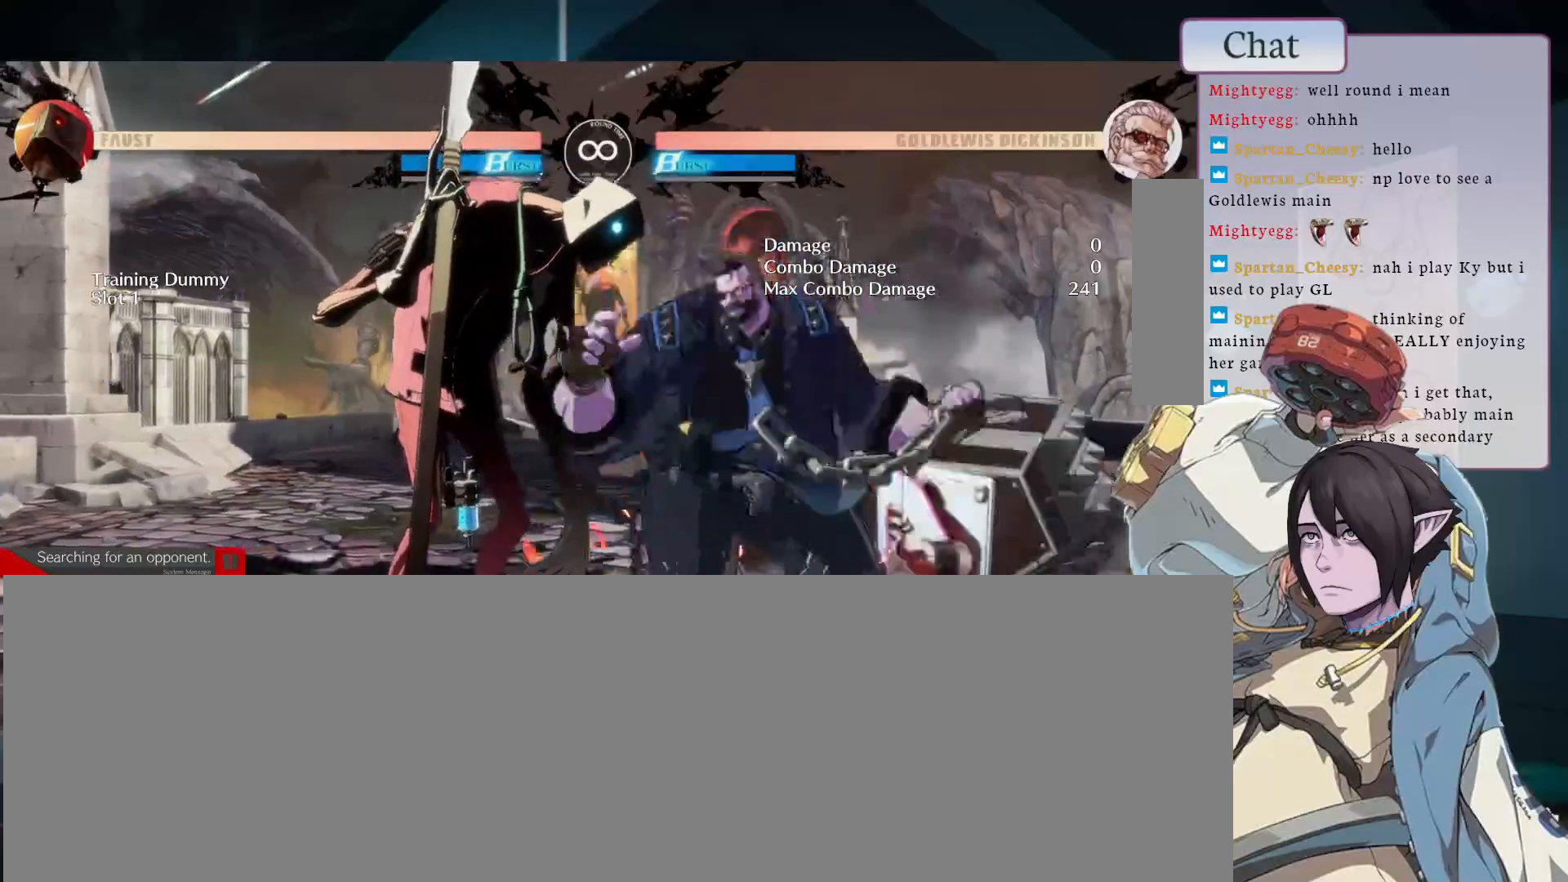
{"buttons": ["CIRCLE"], "left_stick": "center", "events": [[50, "CIRCLE", "down"], [183, "CIRCLE", "up"], [300, "CIRCLE", "down"], [417, "CIRCLE", "up"], [483, "CIRCLE", "down"]]}
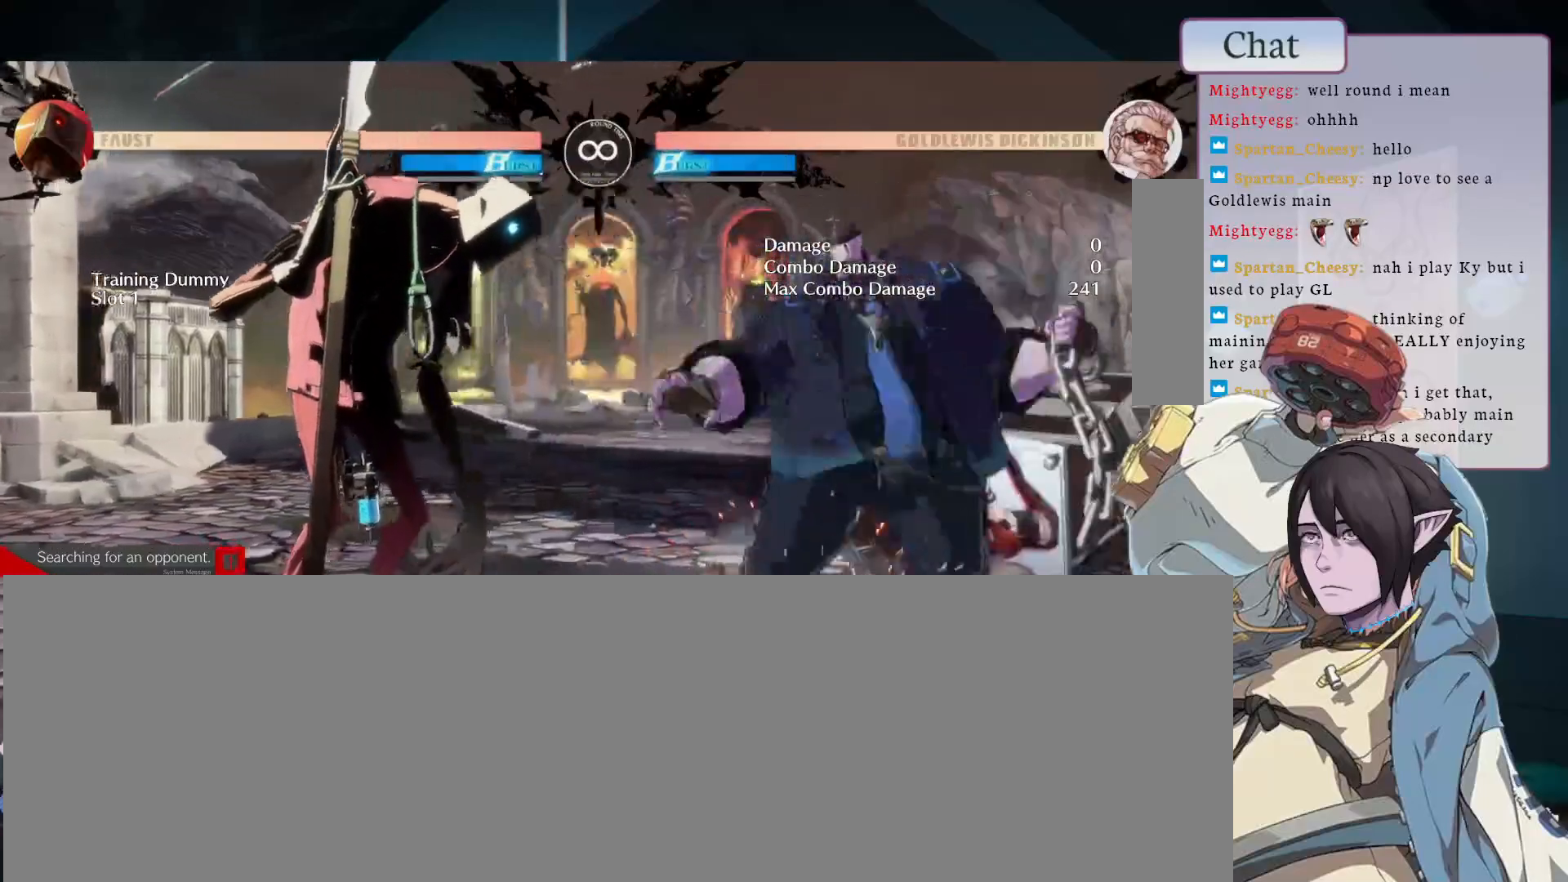
{"buttons": ["CIRCLE"], "left_stick": "center", "events": [[100, "CIRCLE", "up"], [150, "CIRCLE", "down"], [233, "CIRCLE", "up"], [333, "CIRCLE", "down"], [417, "CIRCLE", "up"], [450, "CIRCLE", "down"]]}
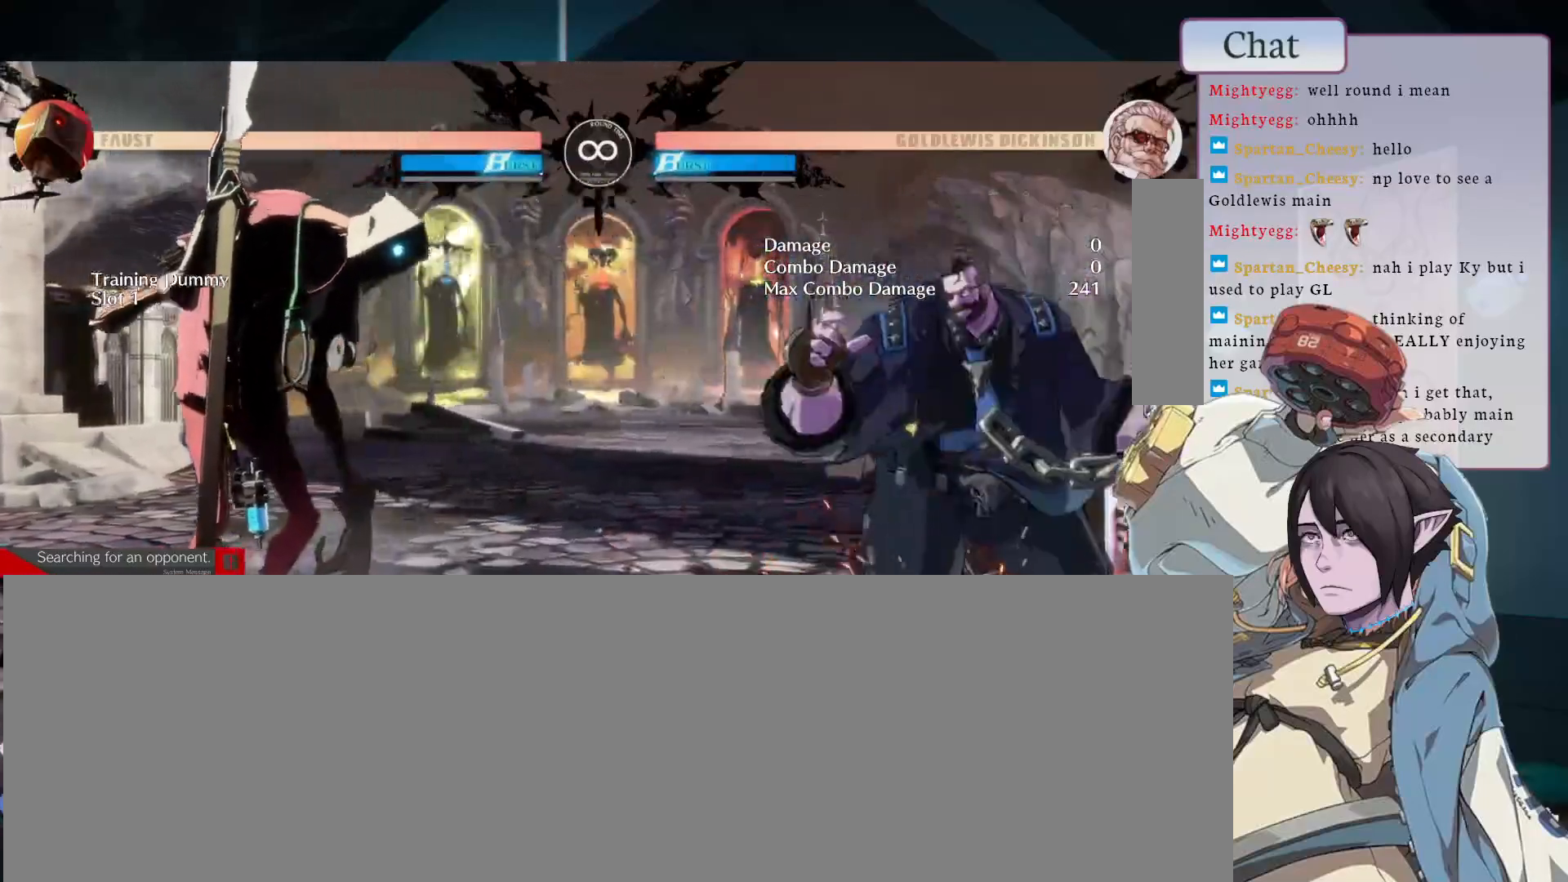
{"buttons": [], "left_stick": "center", "events": [[83, "CIRCLE", "up"], [150, "CIRCLE", "down"], [250, "CIRCLE", "up"]]}
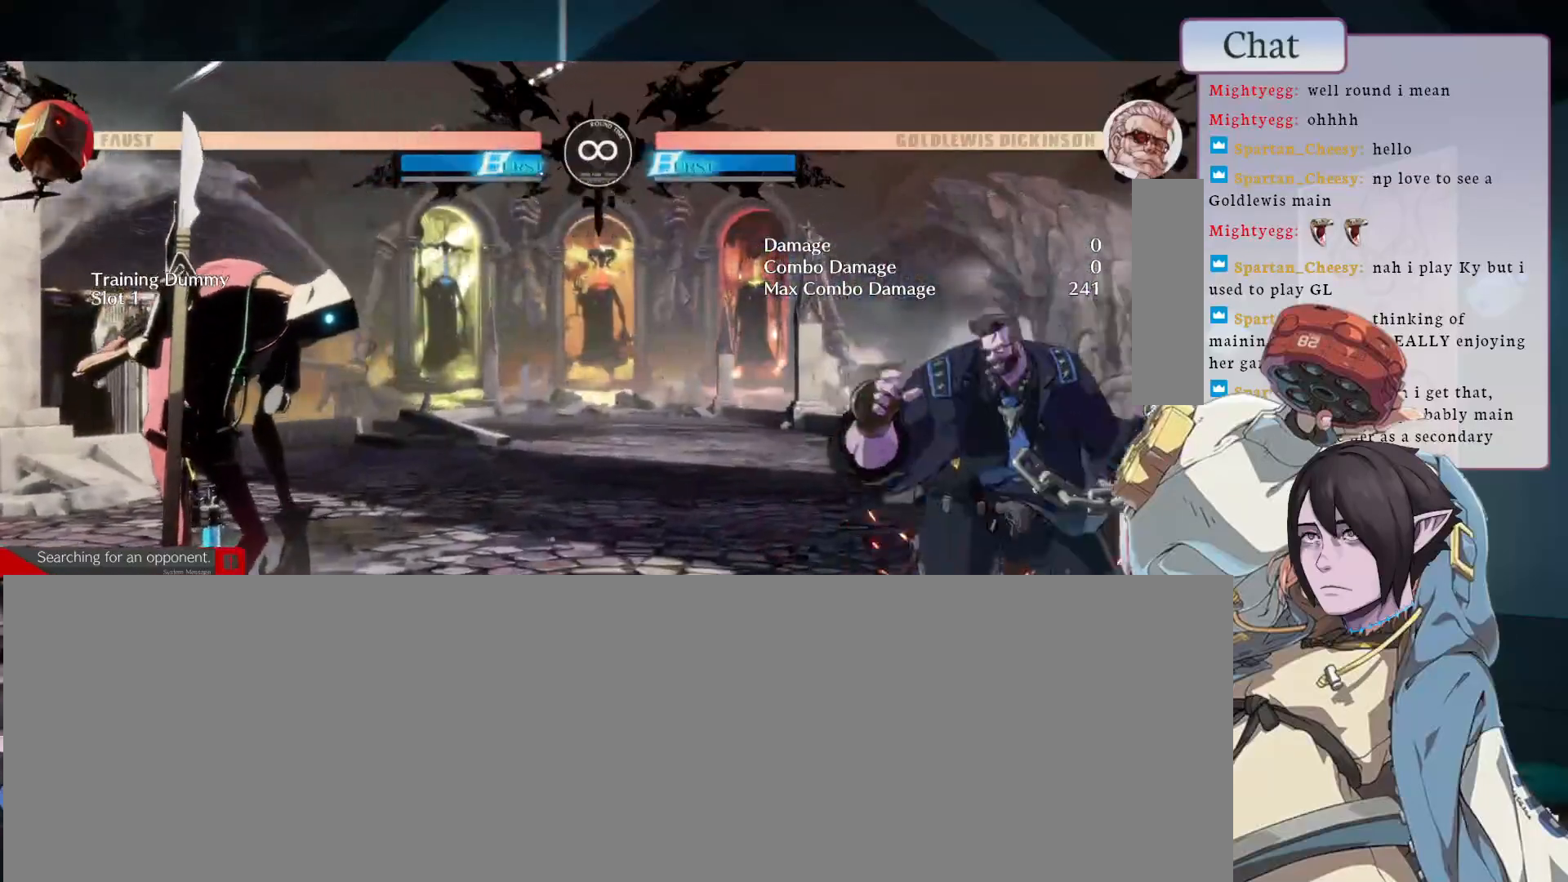
{"buttons": ["CIRCLE"], "left_stick": "center", "events": [[500, "CIRCLE", "down"]]}
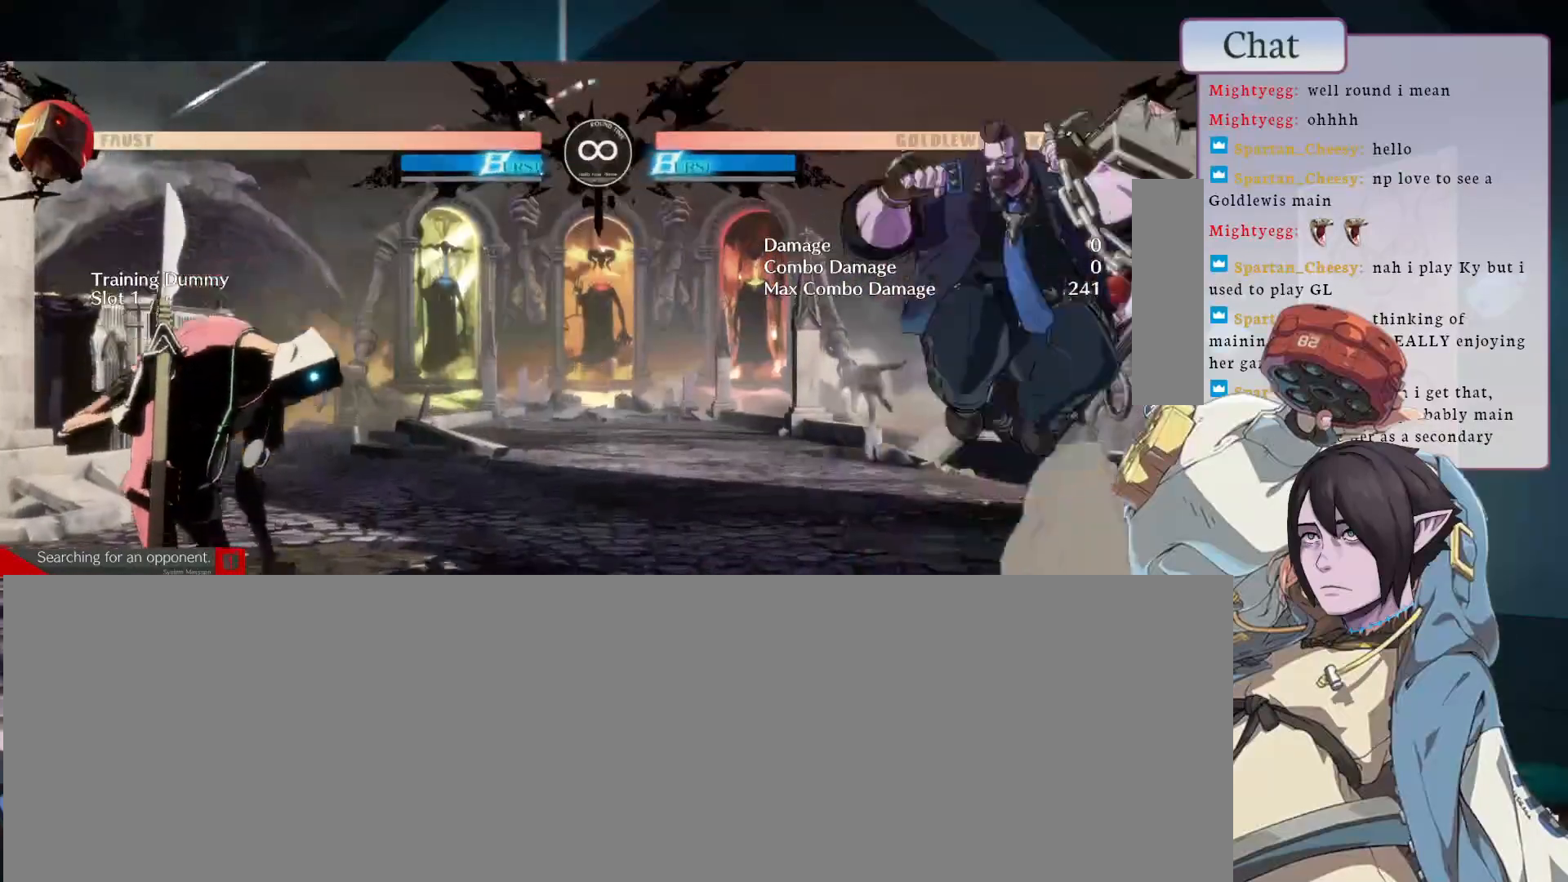
{"buttons": [], "left_stick": "center", "events": [[100, "CIRCLE", "up"], [233, "L2", "down"], [300, "L2", "up"], [400, "L2", "down"], [483, "L2", "up"]]}
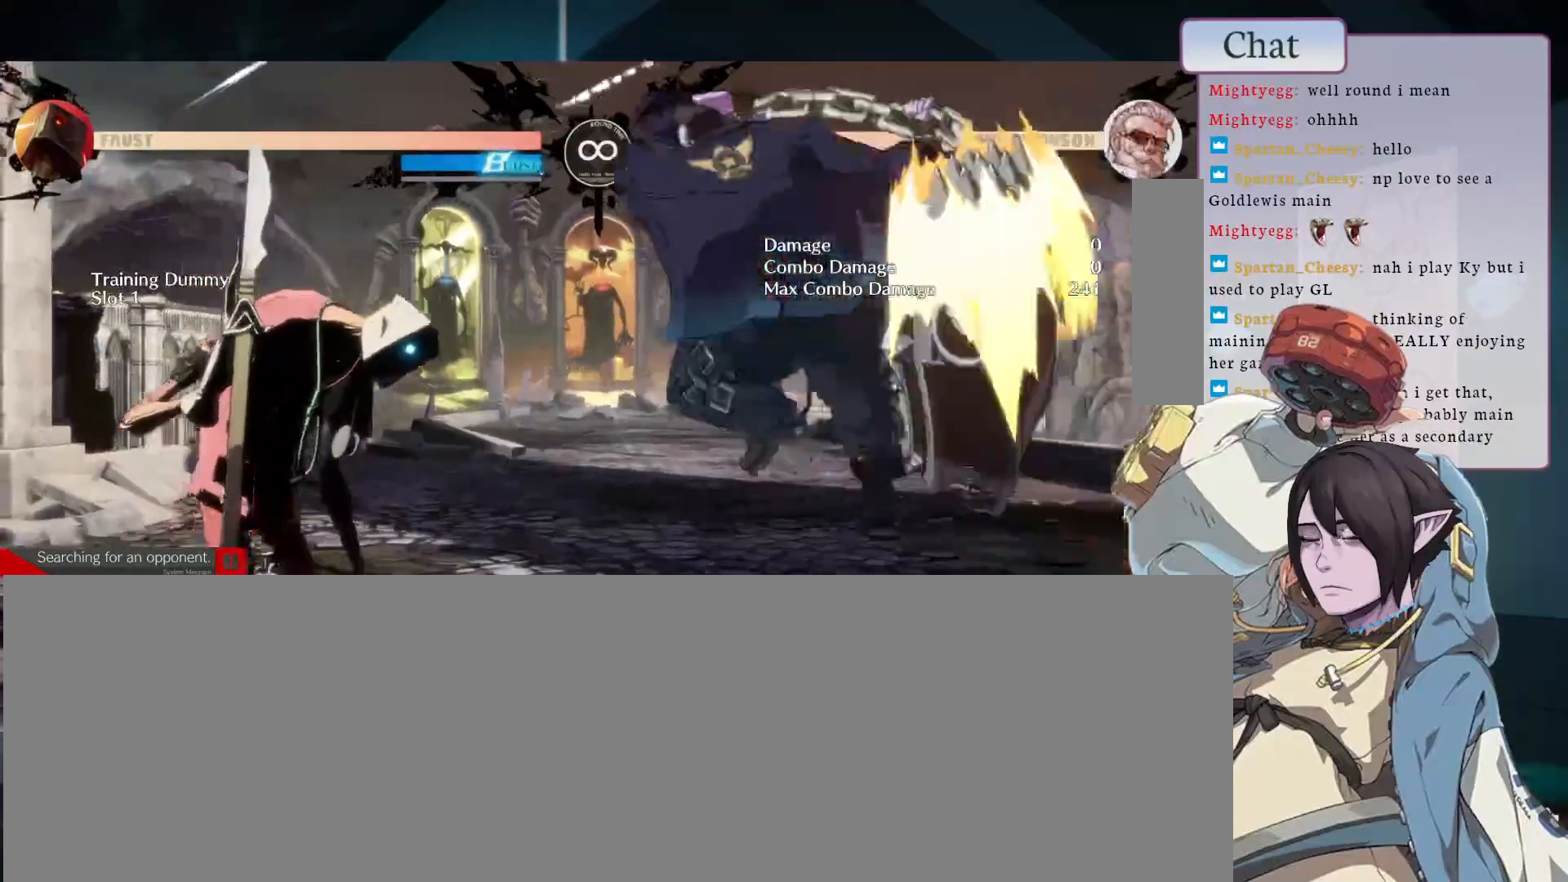
{"buttons": [], "left_stick": "center", "events": []}
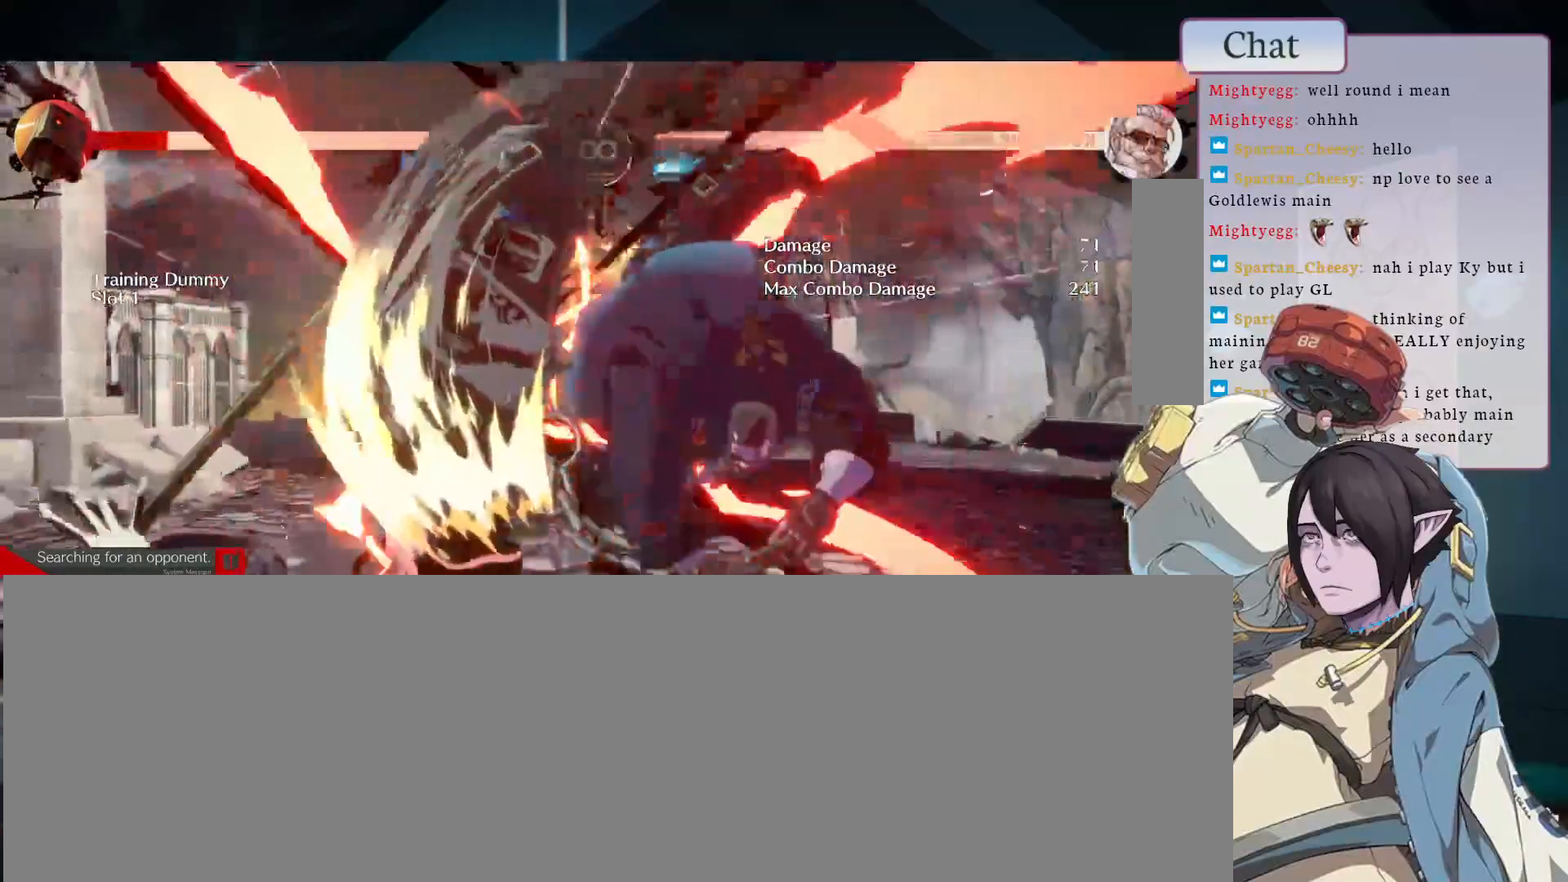
{"buttons": ["L1"], "left_stick": "center", "events": [[233, "CIRCLE", "down"], [433, "L1", "down"], [467, "CIRCLE", "up"]]}
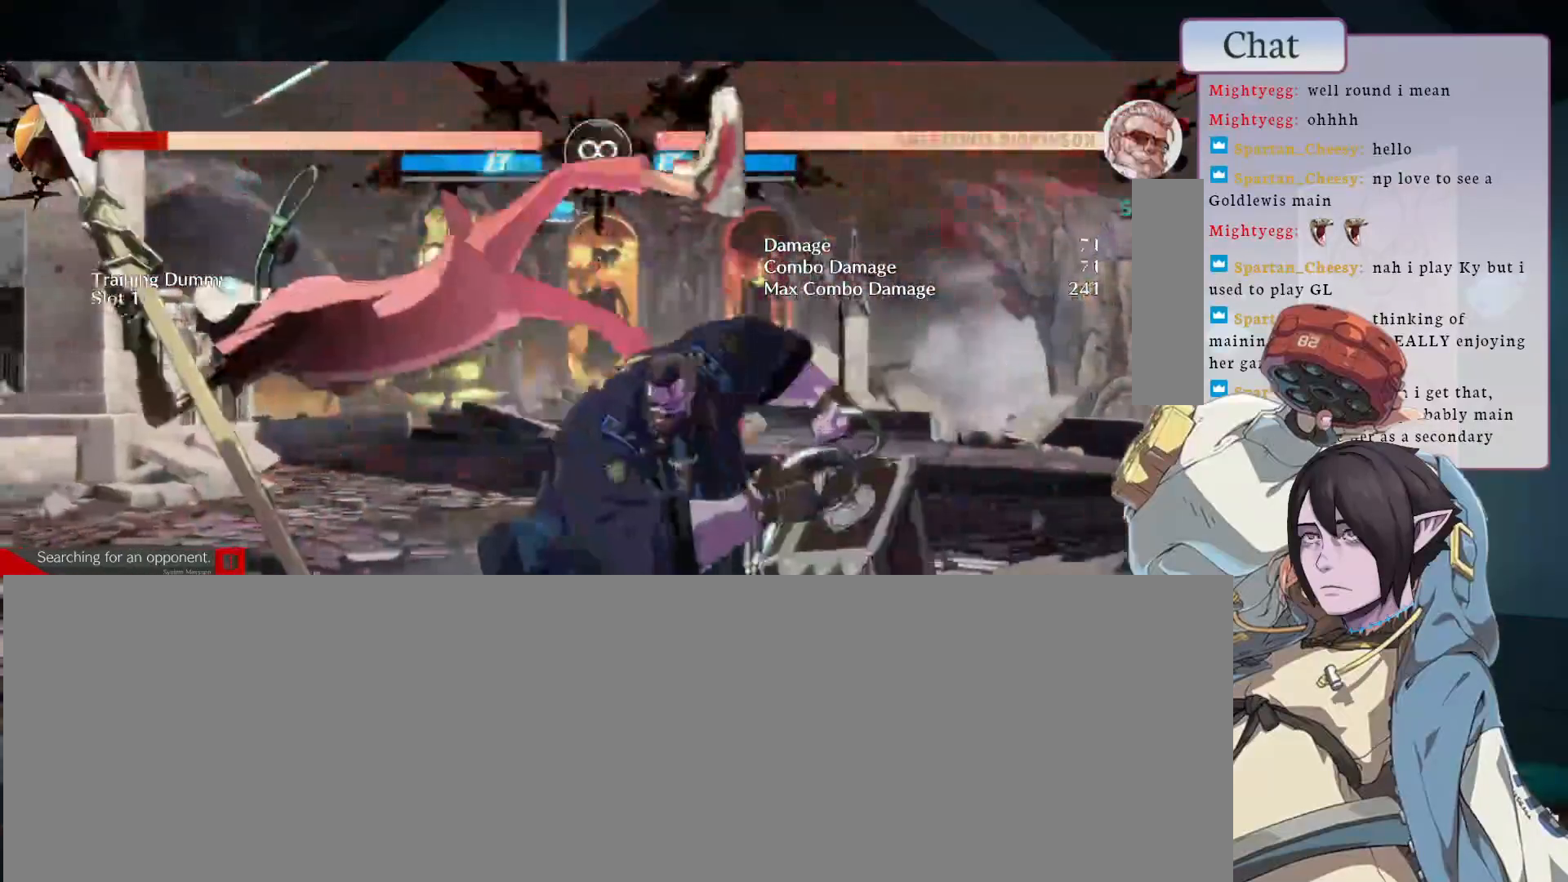
{"buttons": [], "left_stick": "center", "events": [[50, "L2", "down"], [83, "L1", "up"], [317, "L2", "up"]]}
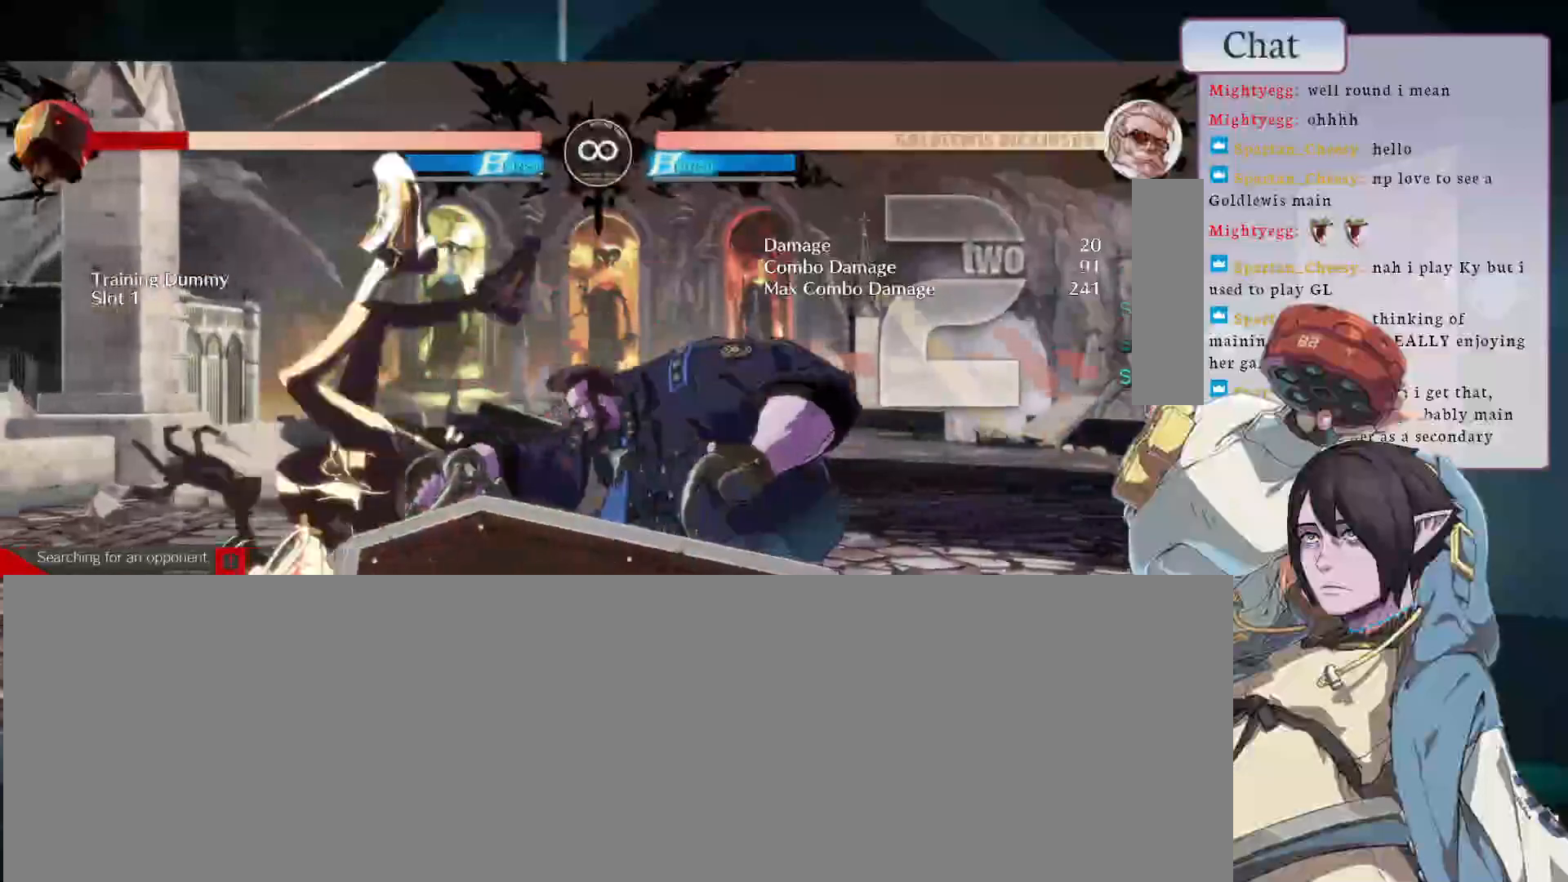
{"buttons": [], "left_stick": "center", "events": []}
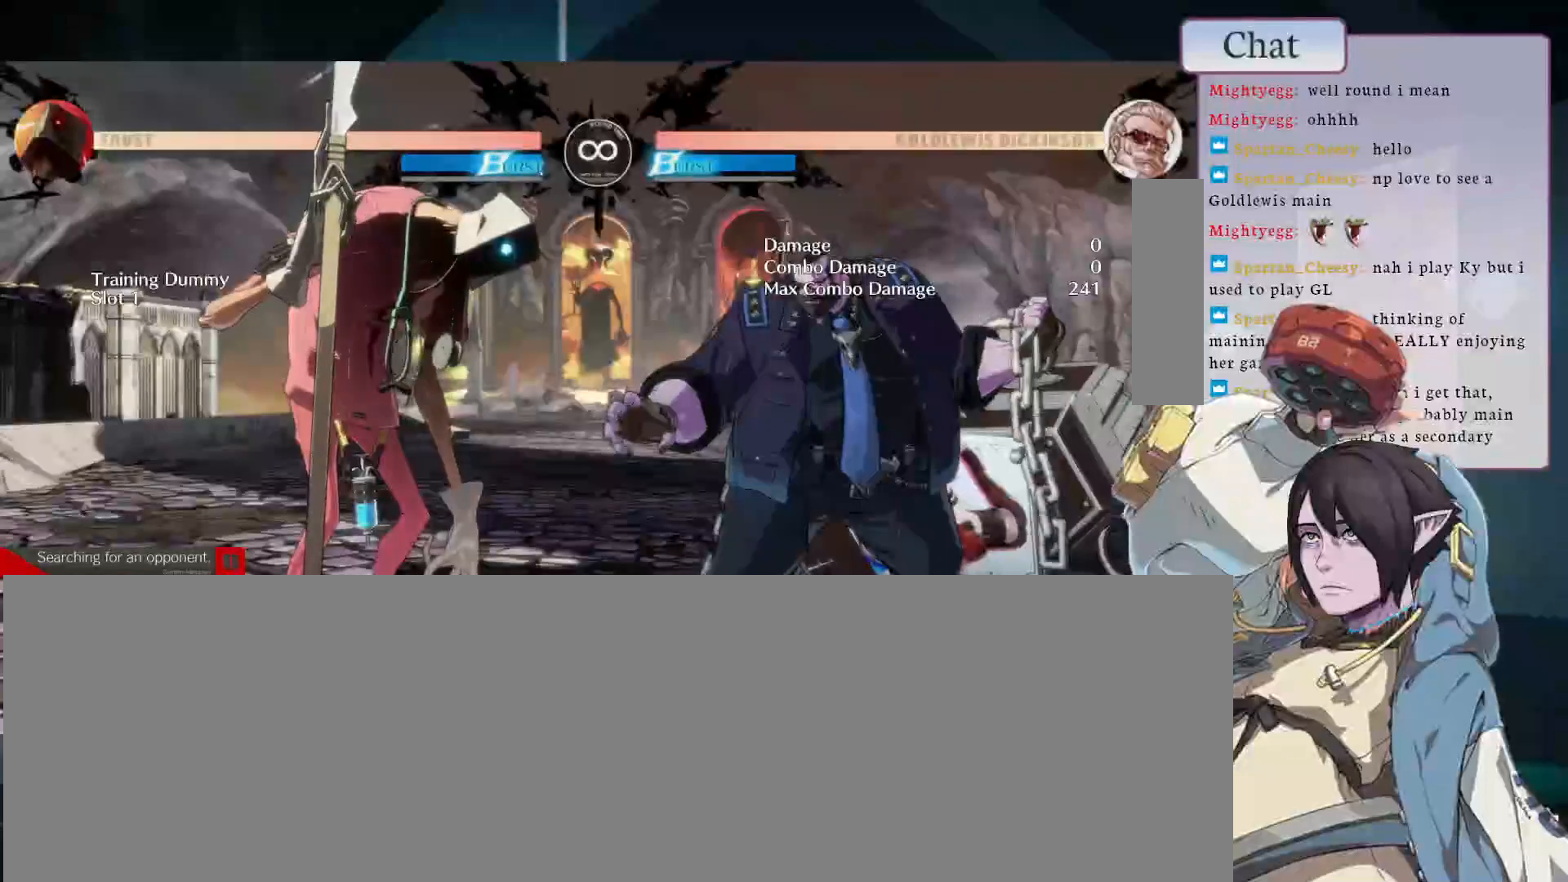
{"buttons": [], "left_stick": "center", "events": [[200, "CIRCLE", "down"], [367, "CIRCLE", "up"]]}
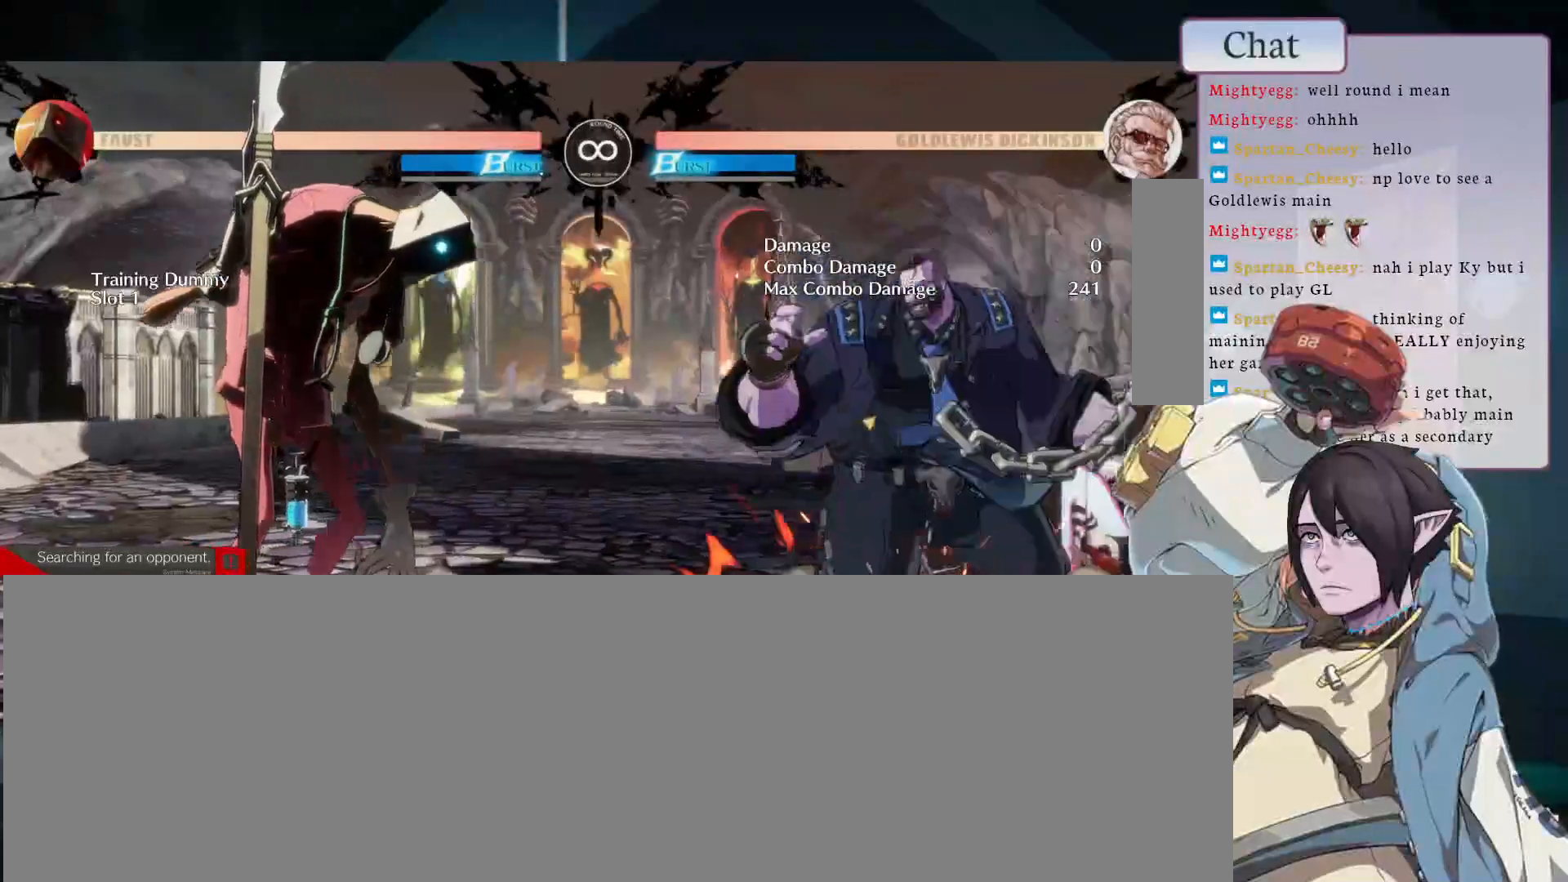
{"buttons": ["CIRCLE"], "left_stick": "center", "events": [[217, "CIRCLE", "down"]]}
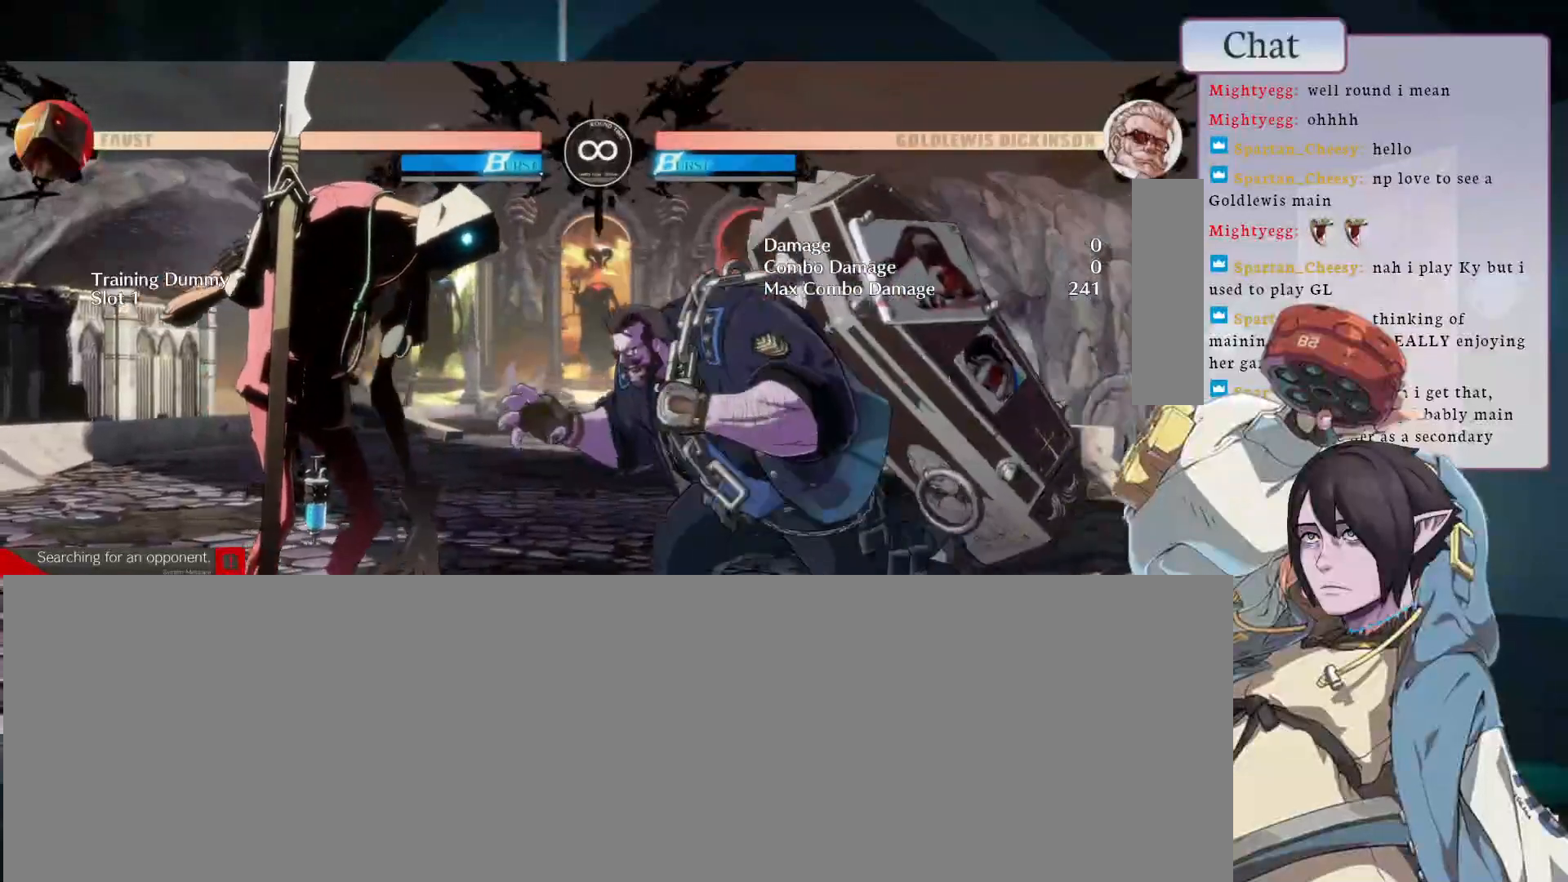
{"buttons": ["CIRCLE"], "left_stick": "center", "events": []}
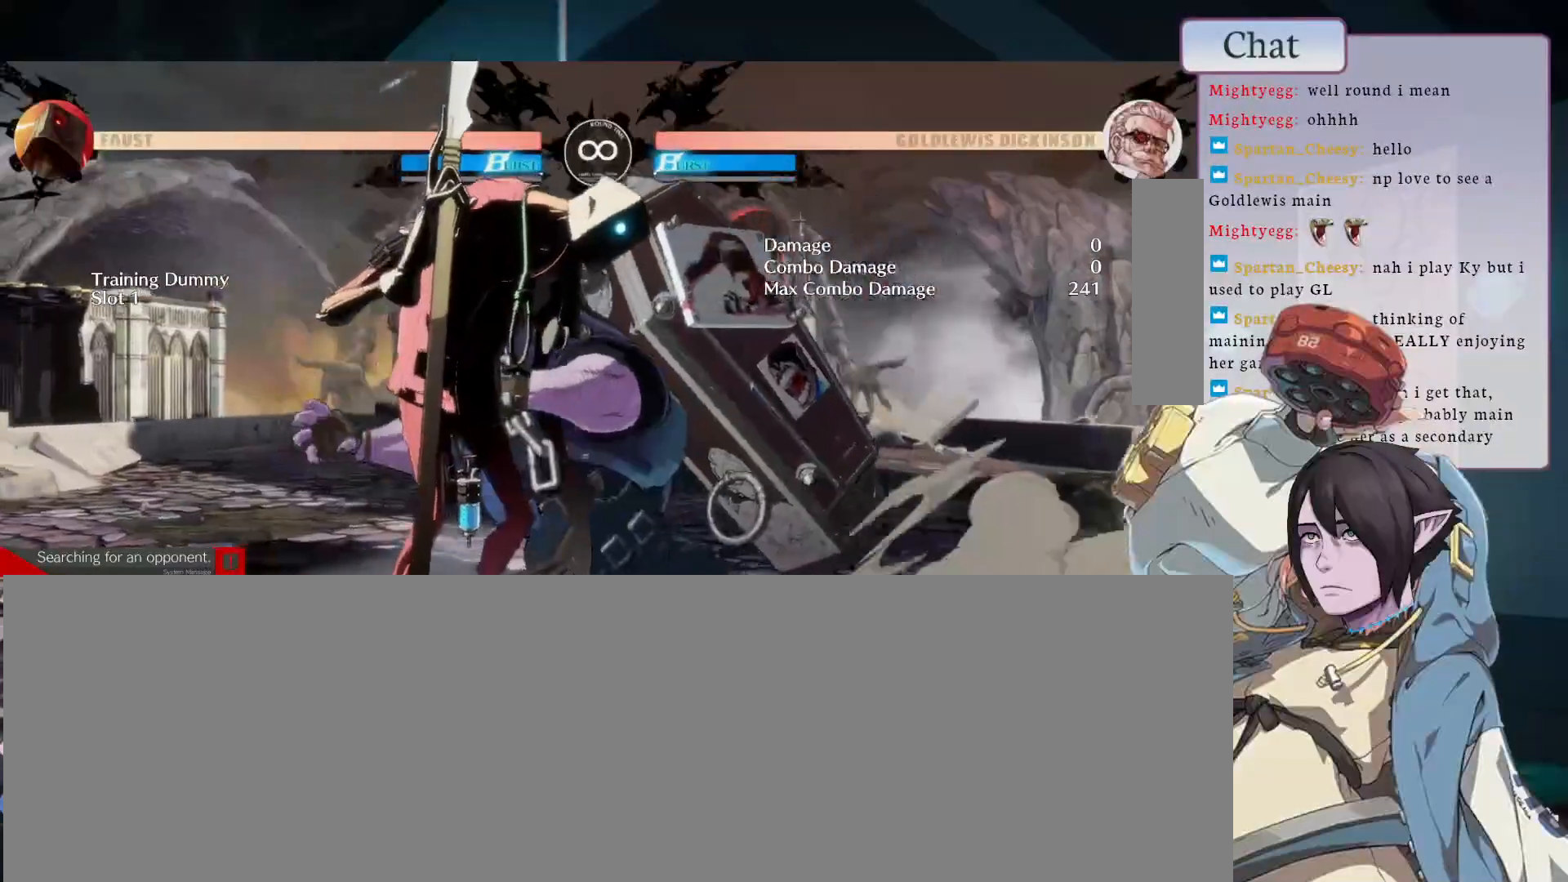
{"buttons": ["CIRCLE"], "left_stick": "center", "events": []}
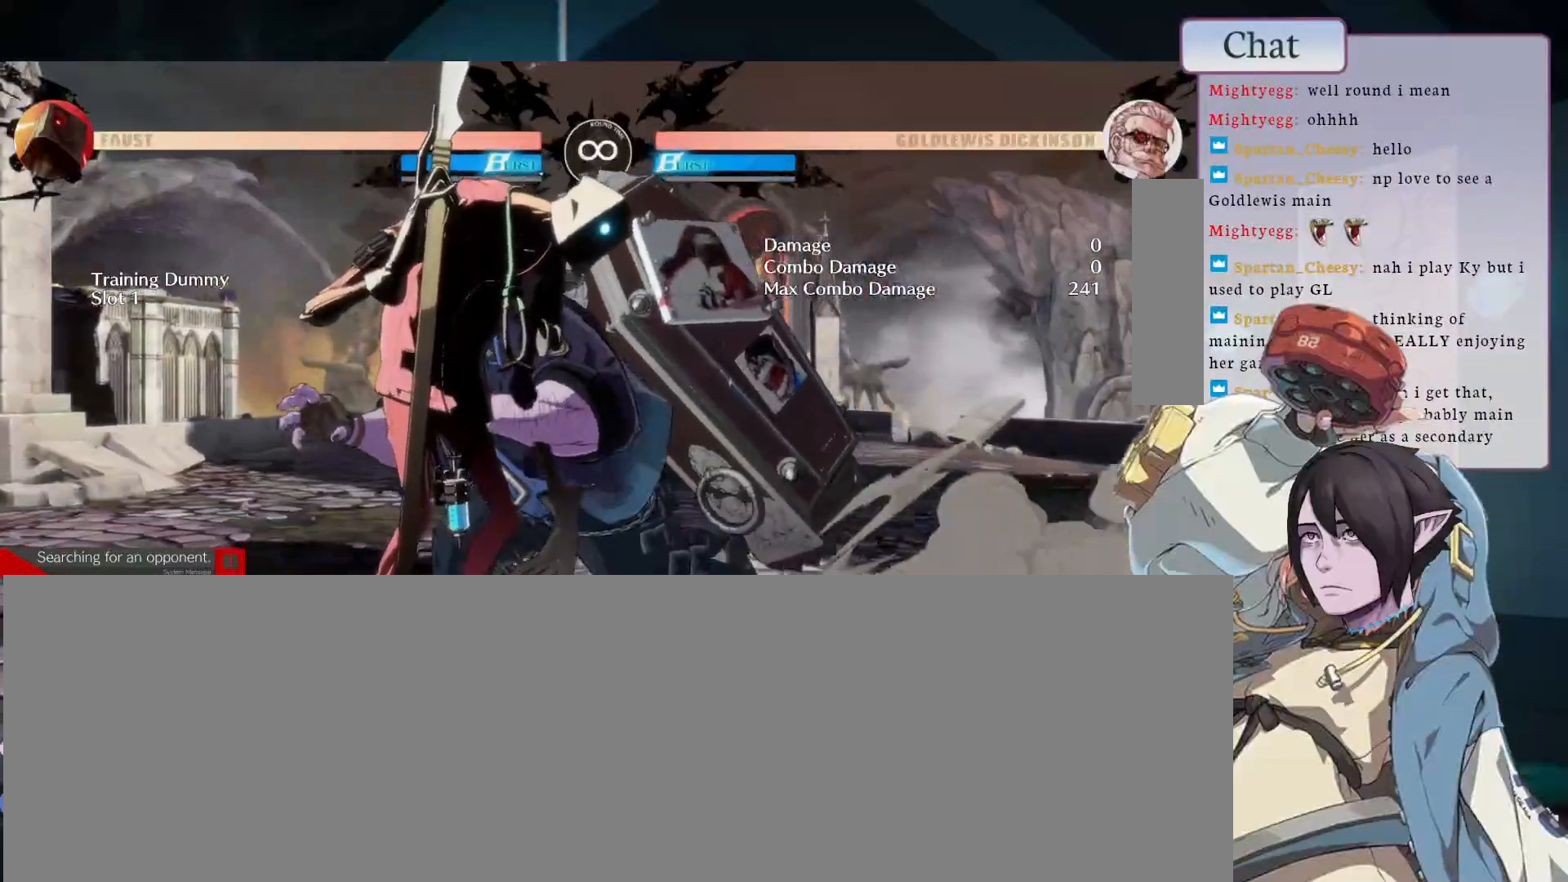
{"buttons": [], "left_stick": "center", "events": [[283, "CIRCLE", "up"], [400, "CIRCLE", "down"], [500, "CIRCLE", "up"]]}
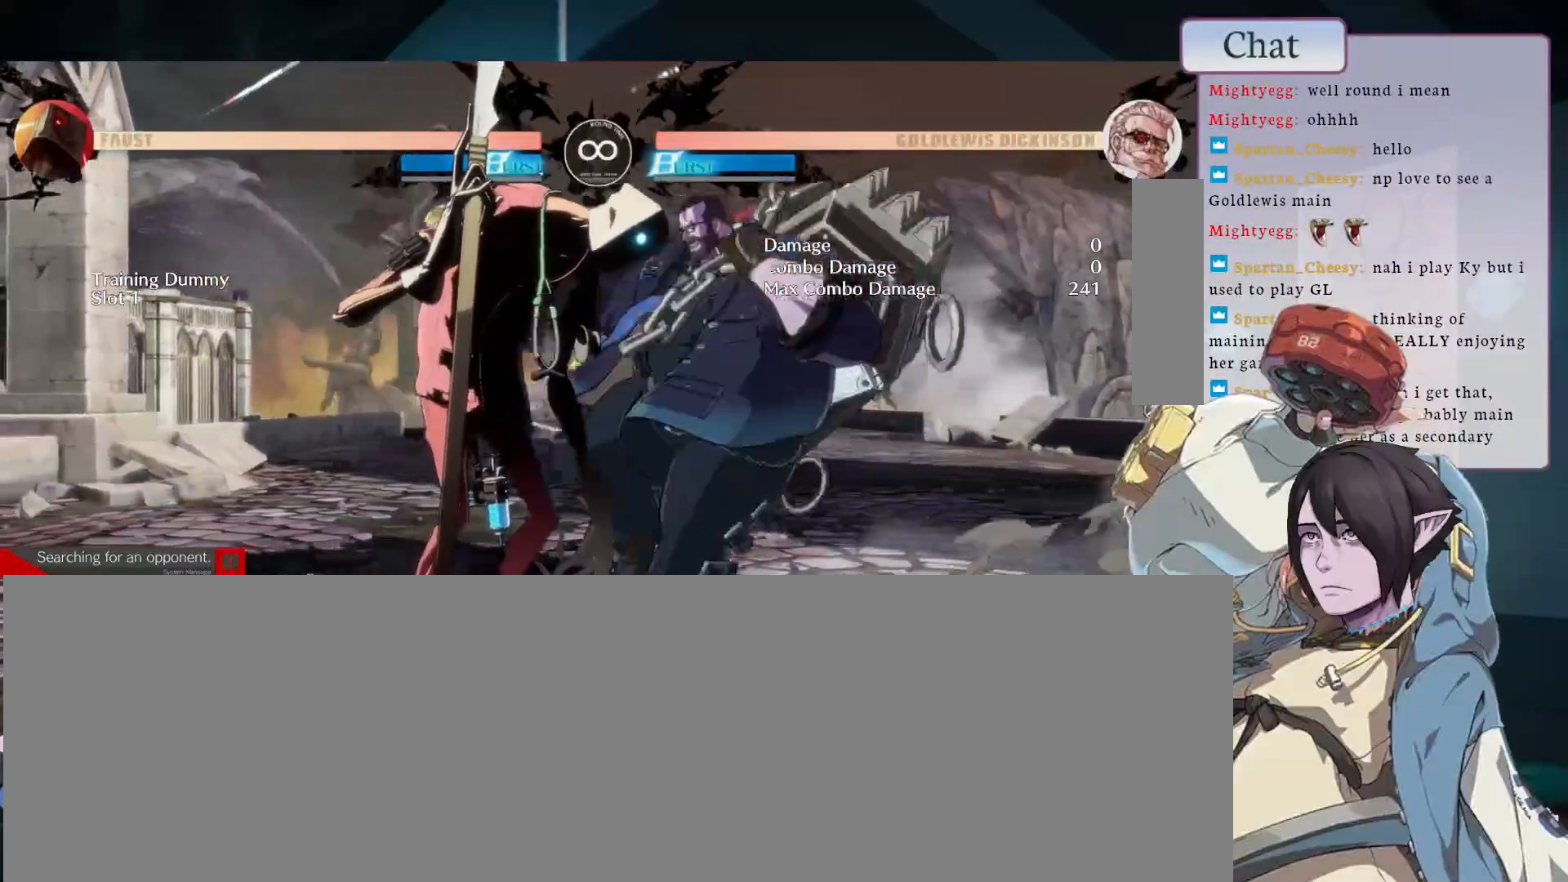
{"buttons": ["CIRCLE"], "left_stick": "center", "events": [[150, "CIRCLE", "down"], [283, "CIRCLE", "up"], [333, "CIRCLE", "down"], [433, "CIRCLE", "up"], [483, "CIRCLE", "down"]]}
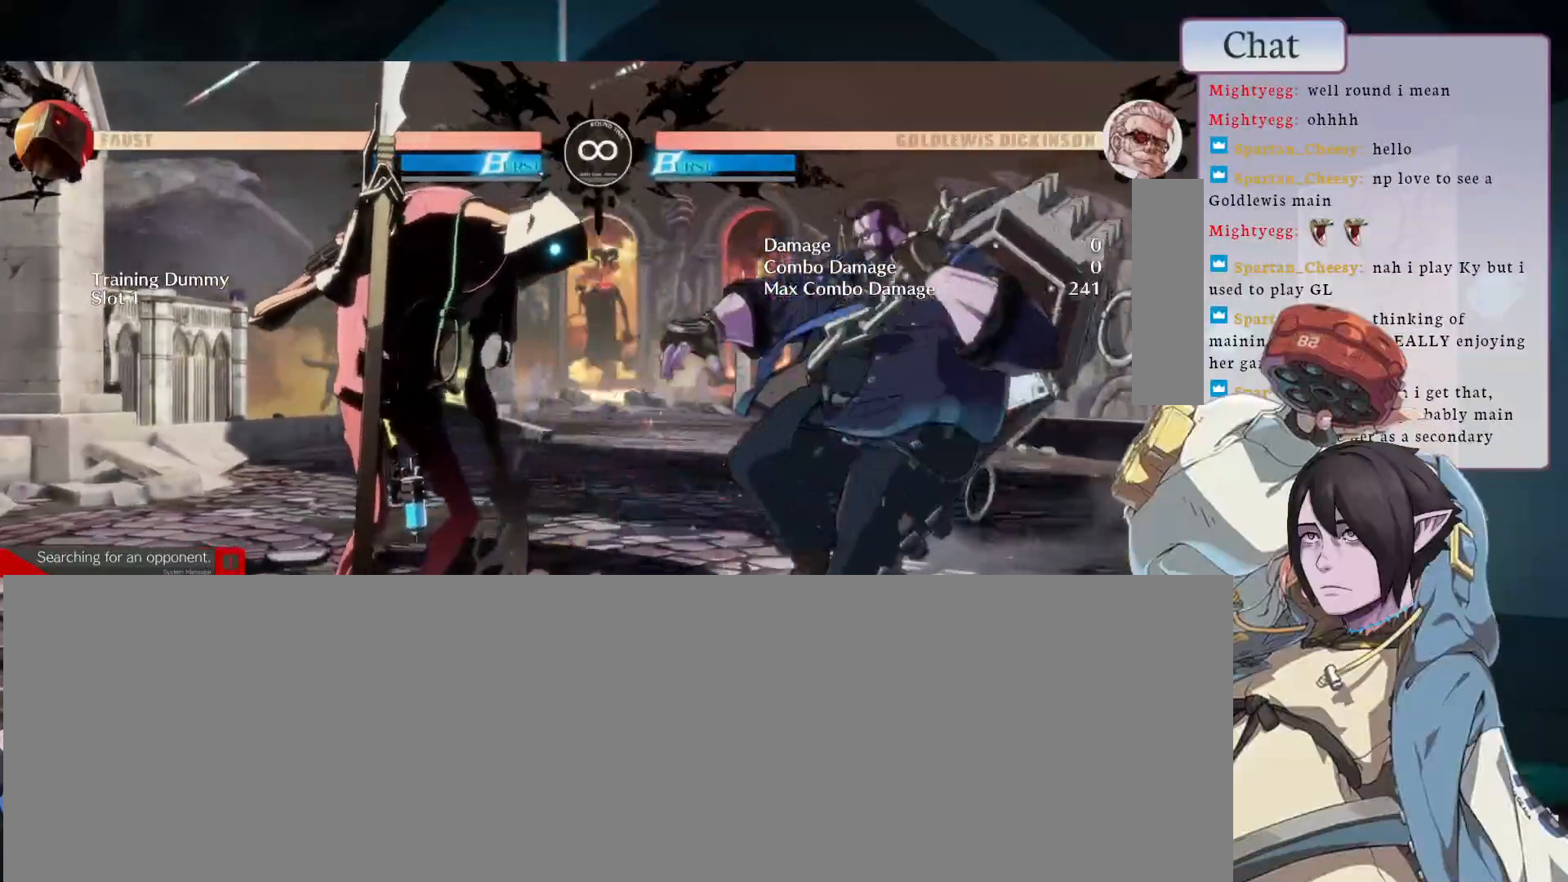
{"buttons": ["CIRCLE"], "left_stick": "center", "events": [[100, "CIRCLE", "up"], [133, "CIRCLE", "down"], [250, "CIRCLE", "up"], [283, "CIRCLE", "down"], [400, "CIRCLE", "up"], [450, "CIRCLE", "down"]]}